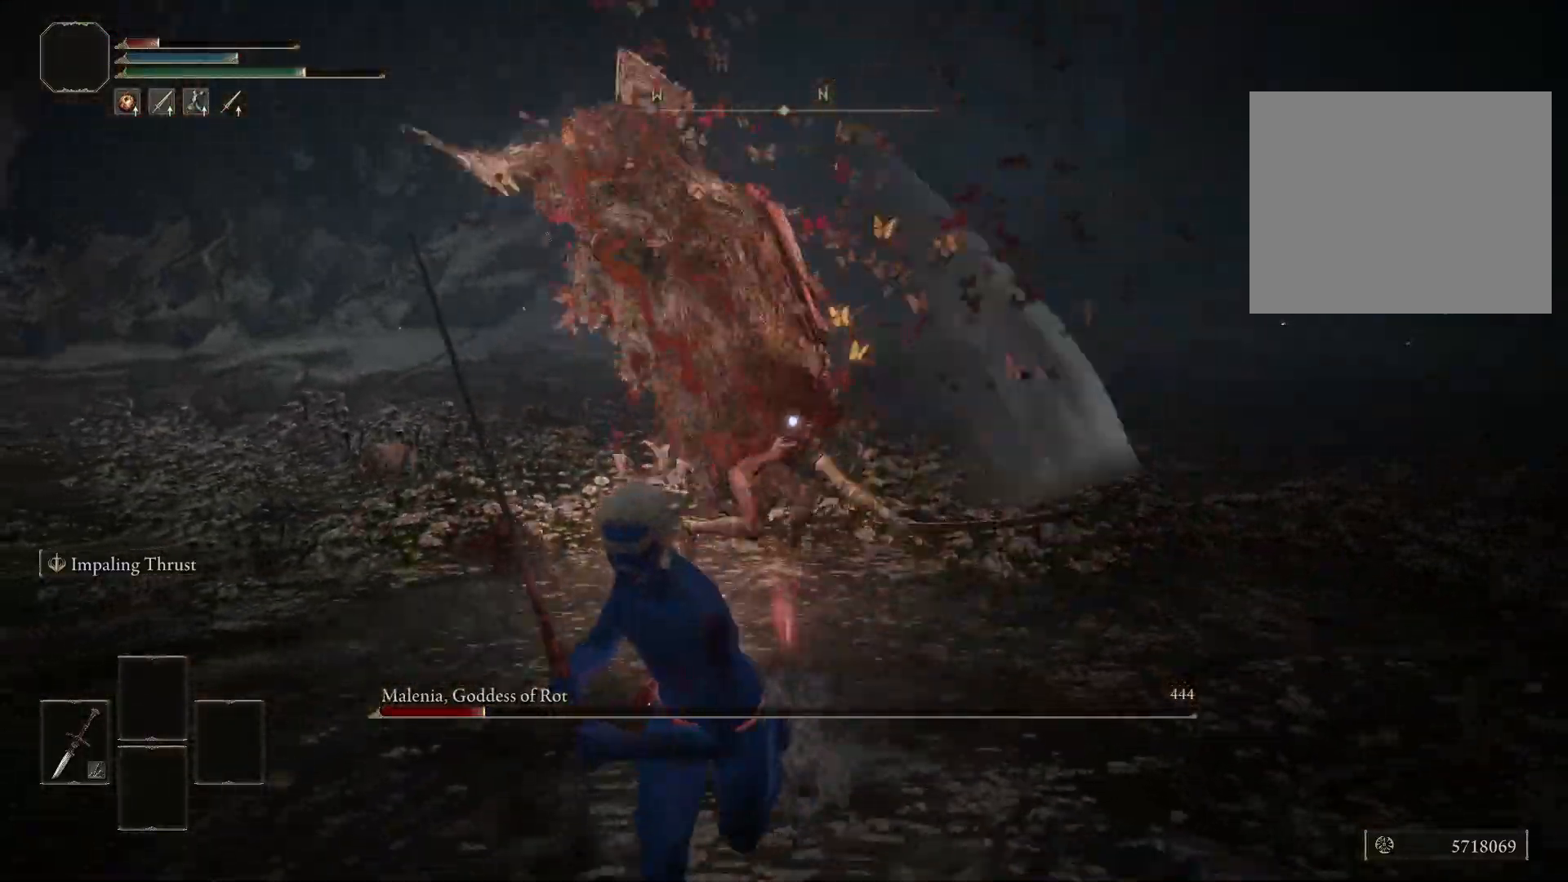
Gameplay with a controller (Xbox layout); each line is a JSON object with the inputs held at the frame after it. "events" lists button and stick changes between this image and that frame as [ms after this image, input, new state], when the widget could be followed in between.
{"buttons": ["B"], "left_stick": "left", "right_stick": "center", "events": [[183, "left_stick", "left"]]}
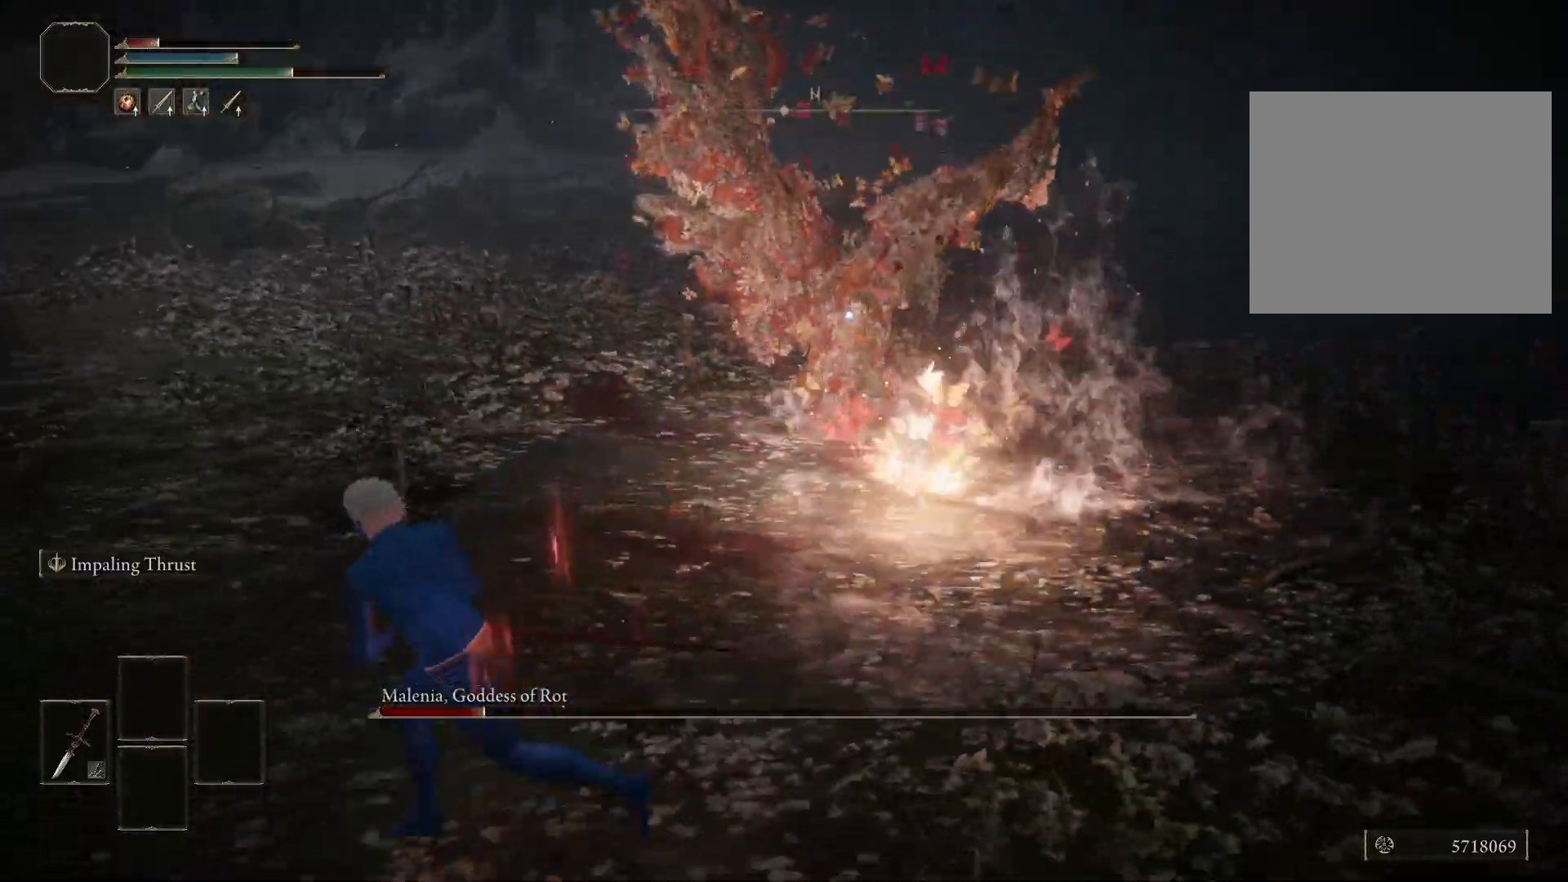
{"buttons": ["B"], "left_stick": "up-left", "right_stick": "center", "events": [[283, "left_stick", "up-left"]]}
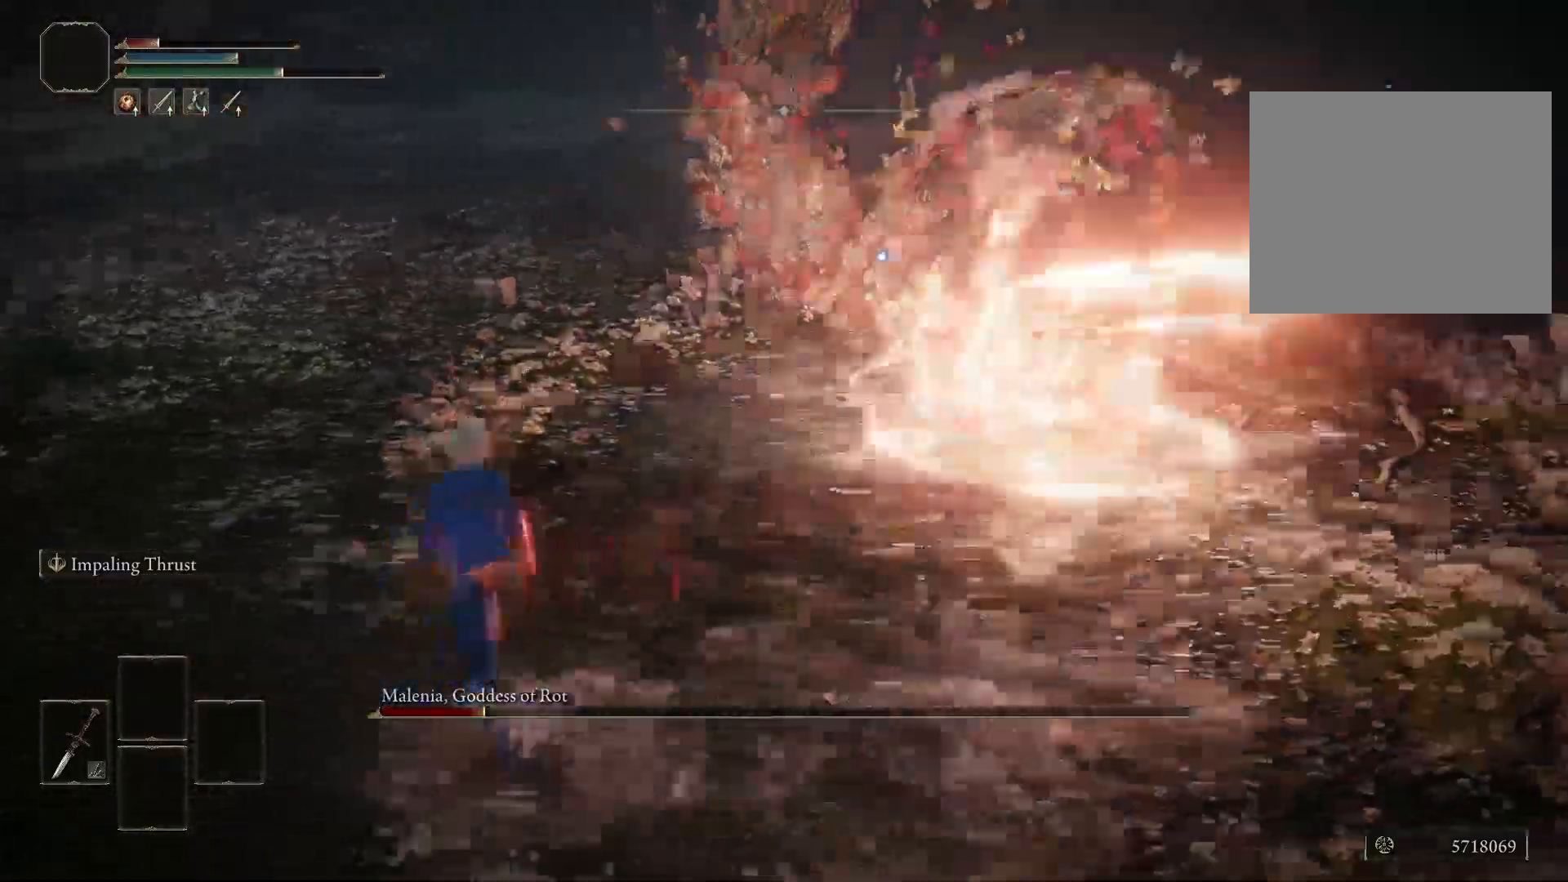
{"buttons": [], "left_stick": "up", "right_stick": "center", "events": [[117, "left_stick", "up"], [383, "B", "up"]]}
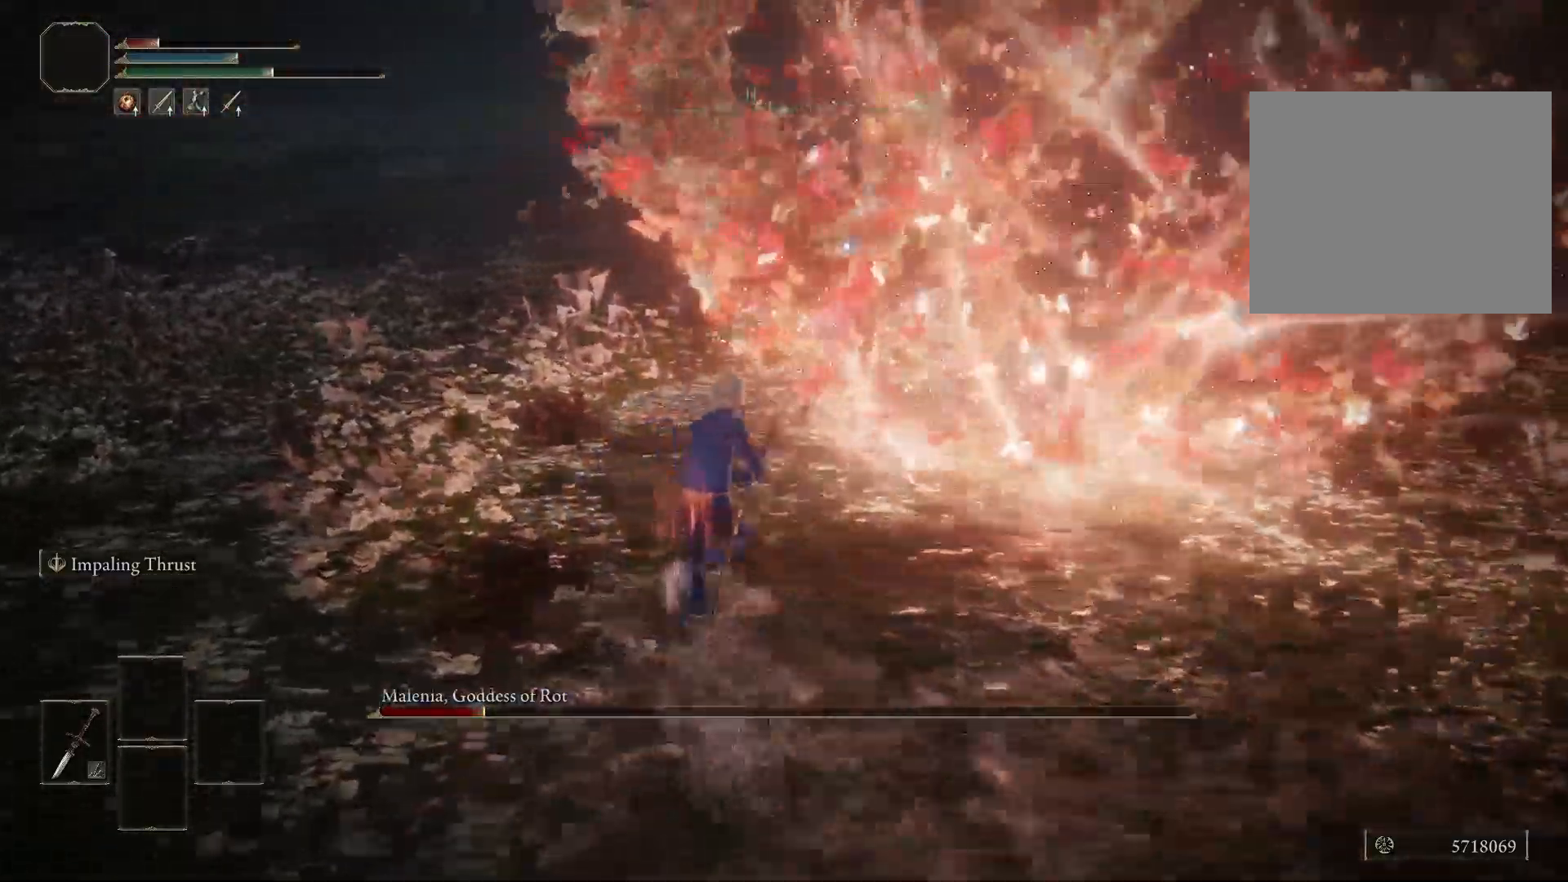
{"buttons": [], "left_stick": "down-left", "right_stick": "center", "events": [[417, "left_stick", "left"], [467, "left_stick", "down-left"]]}
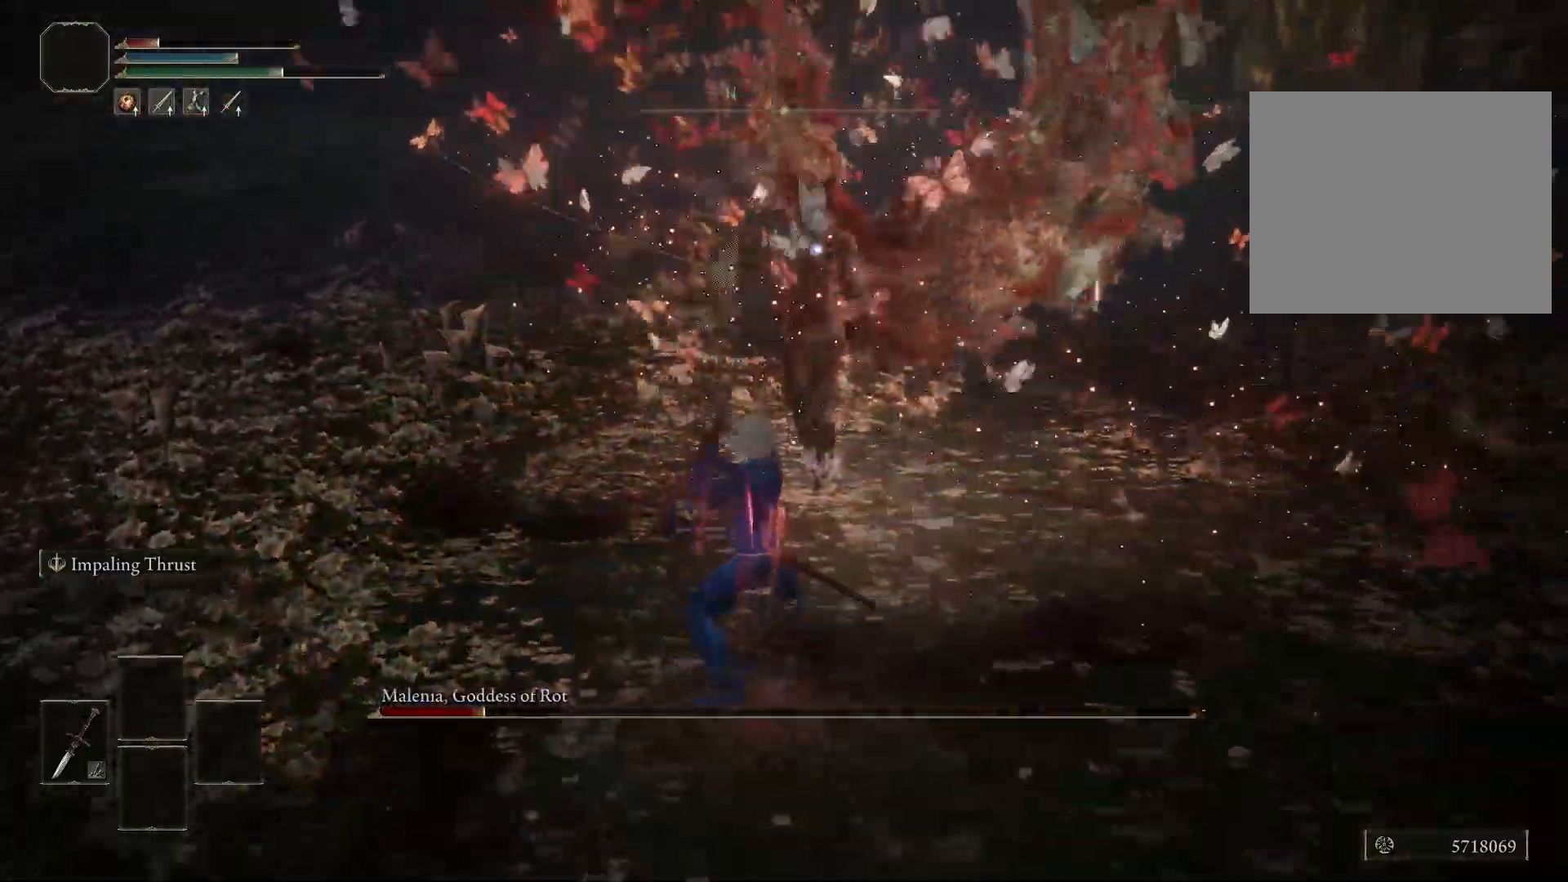
{"buttons": [], "left_stick": "down-left", "right_stick": "center", "events": [[333, "B", "down"], [383, "B", "up"]]}
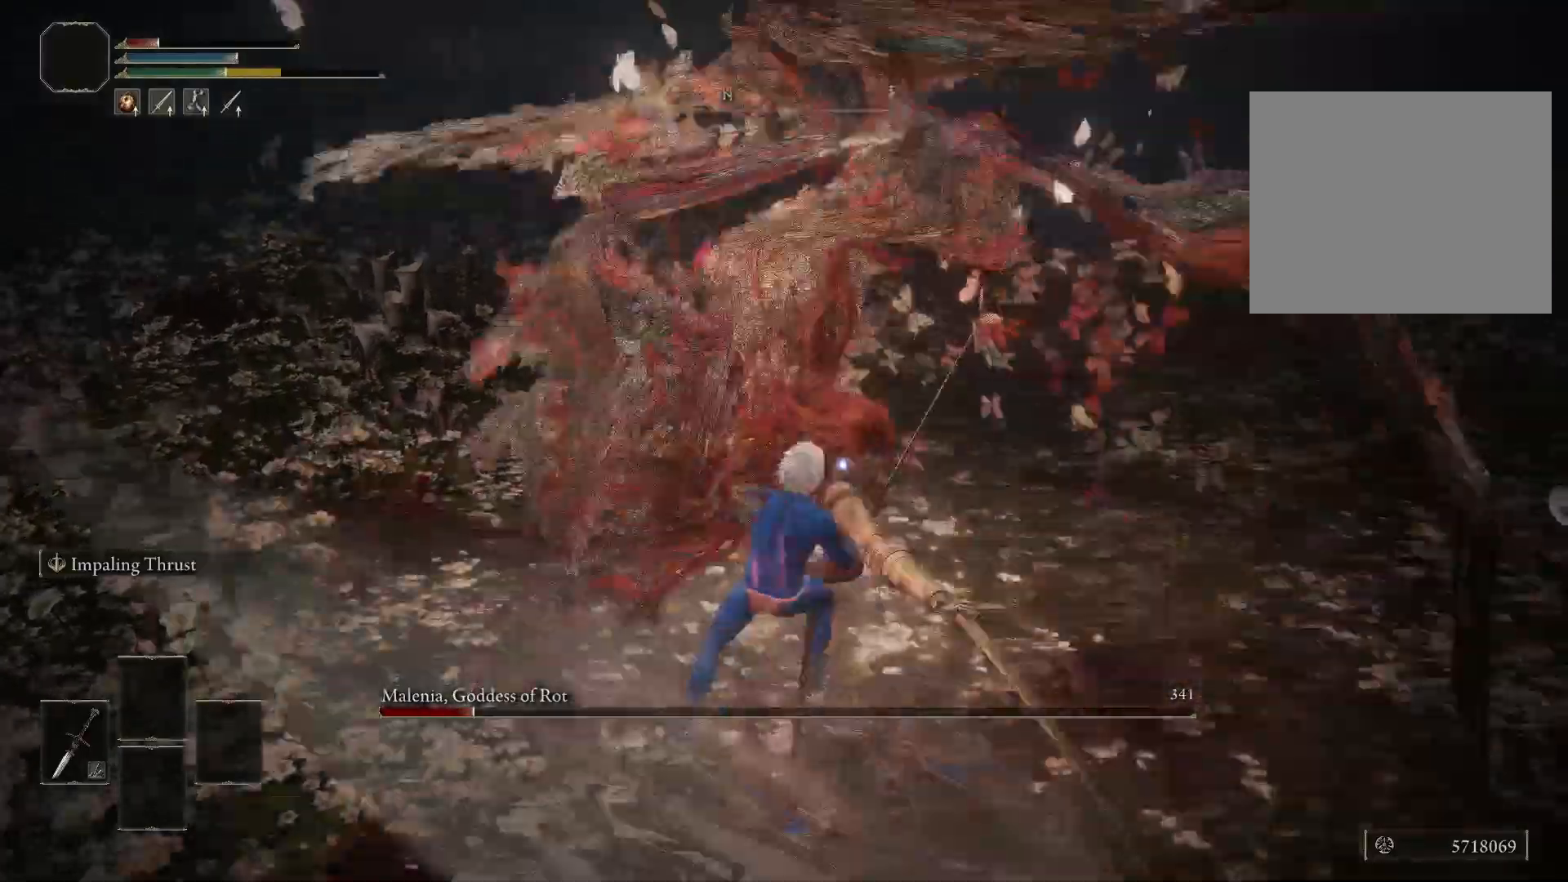
{"buttons": [], "left_stick": "down-left", "right_stick": "center", "events": [[183, "B", "down"], [250, "B", "up"]]}
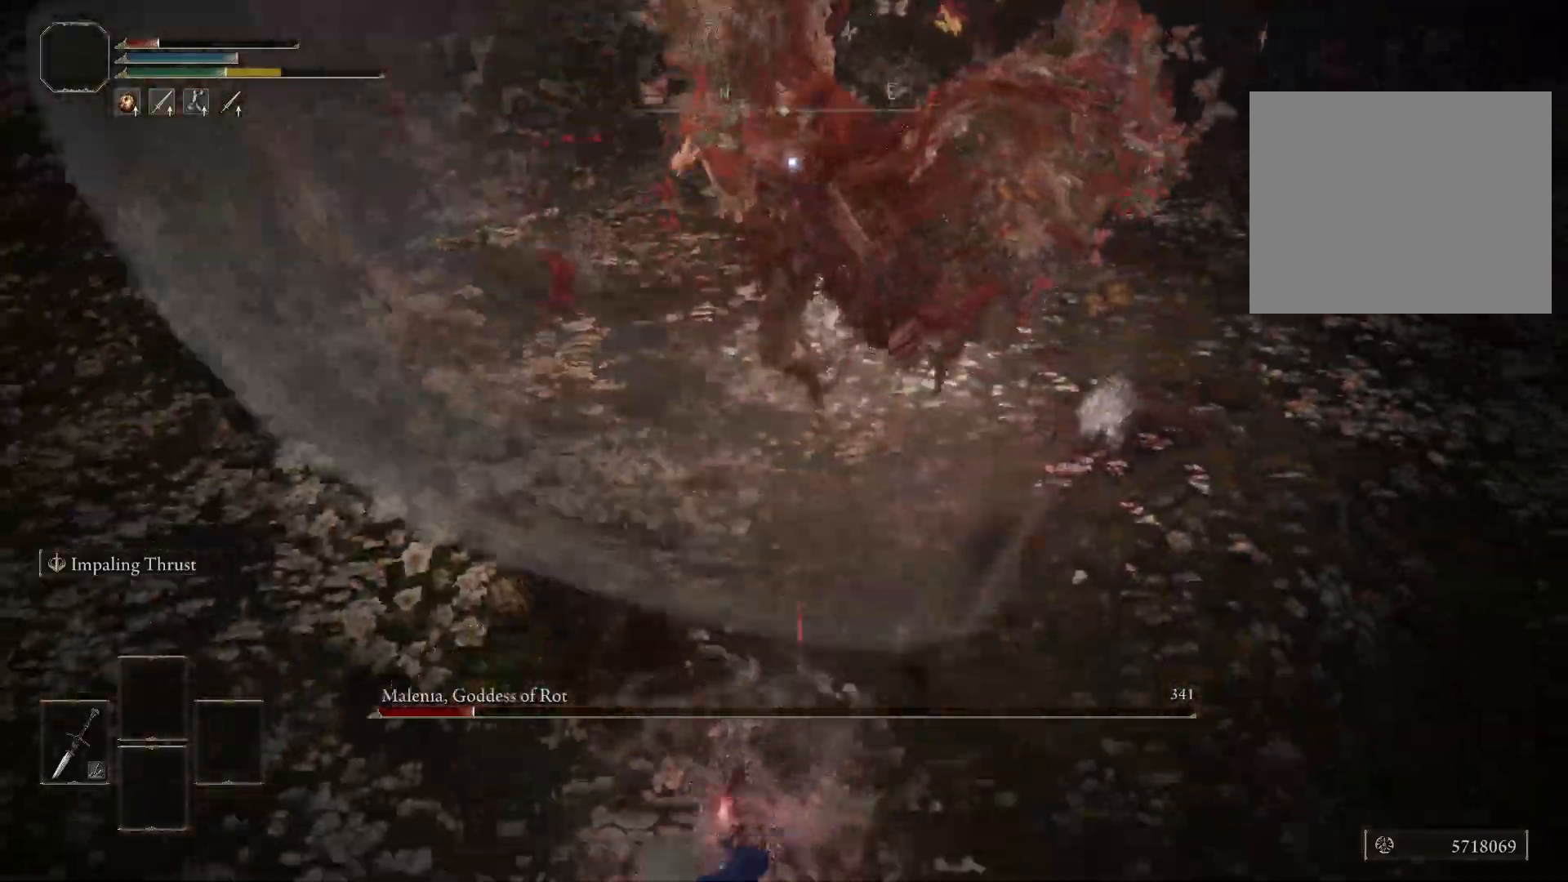
{"buttons": [], "left_stick": "down-left", "right_stick": "center", "events": []}
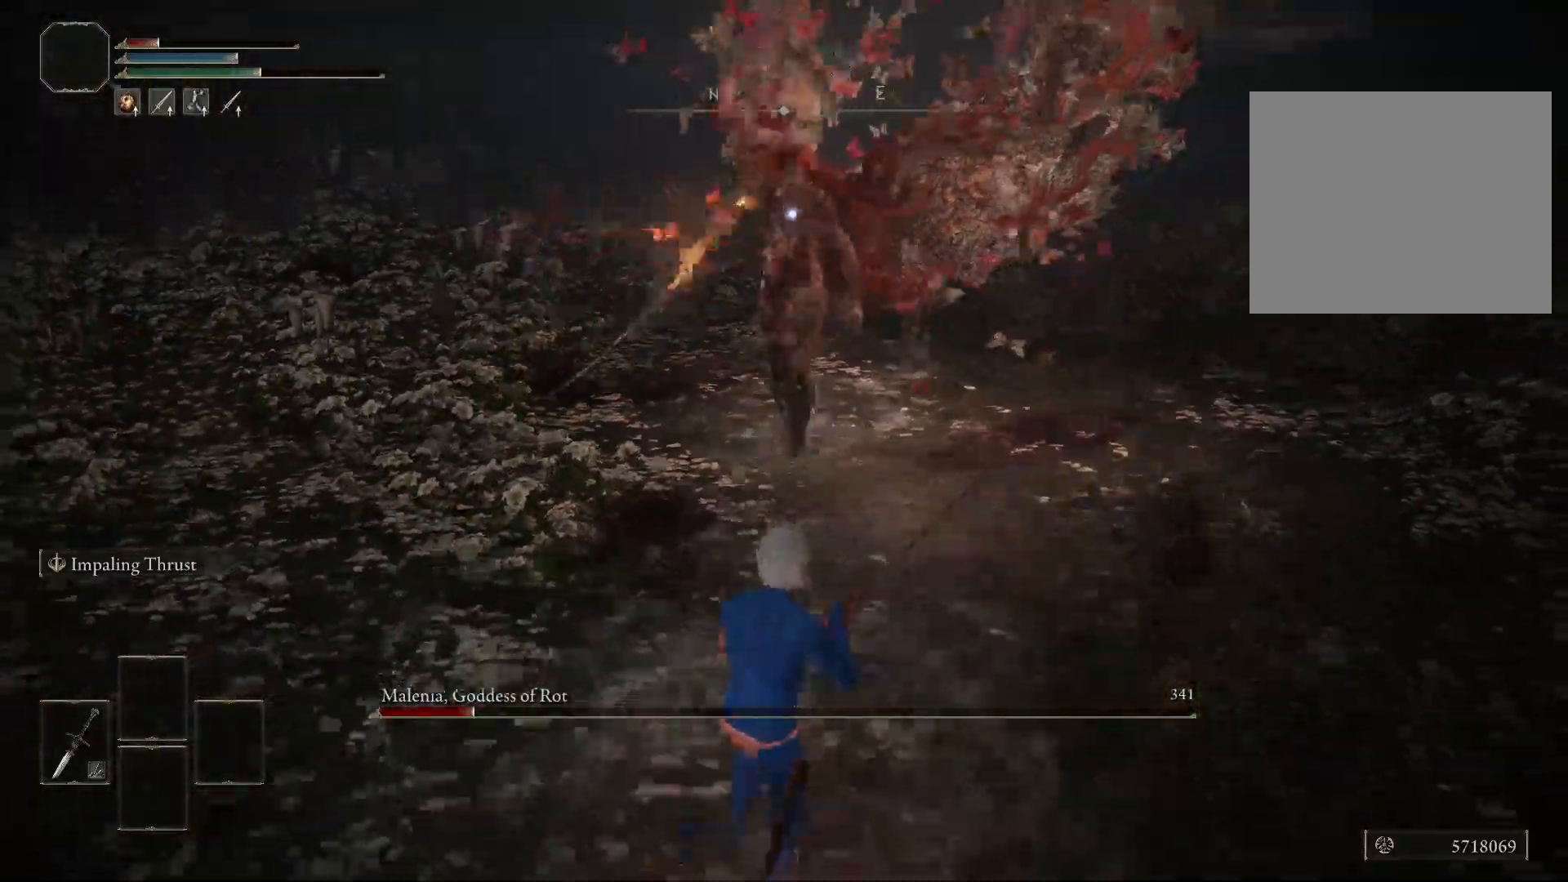
{"buttons": [], "left_stick": "up-left", "right_stick": "center", "events": [[383, "B", "down"], [383, "left_stick", "up-left"], [467, "B", "up"]]}
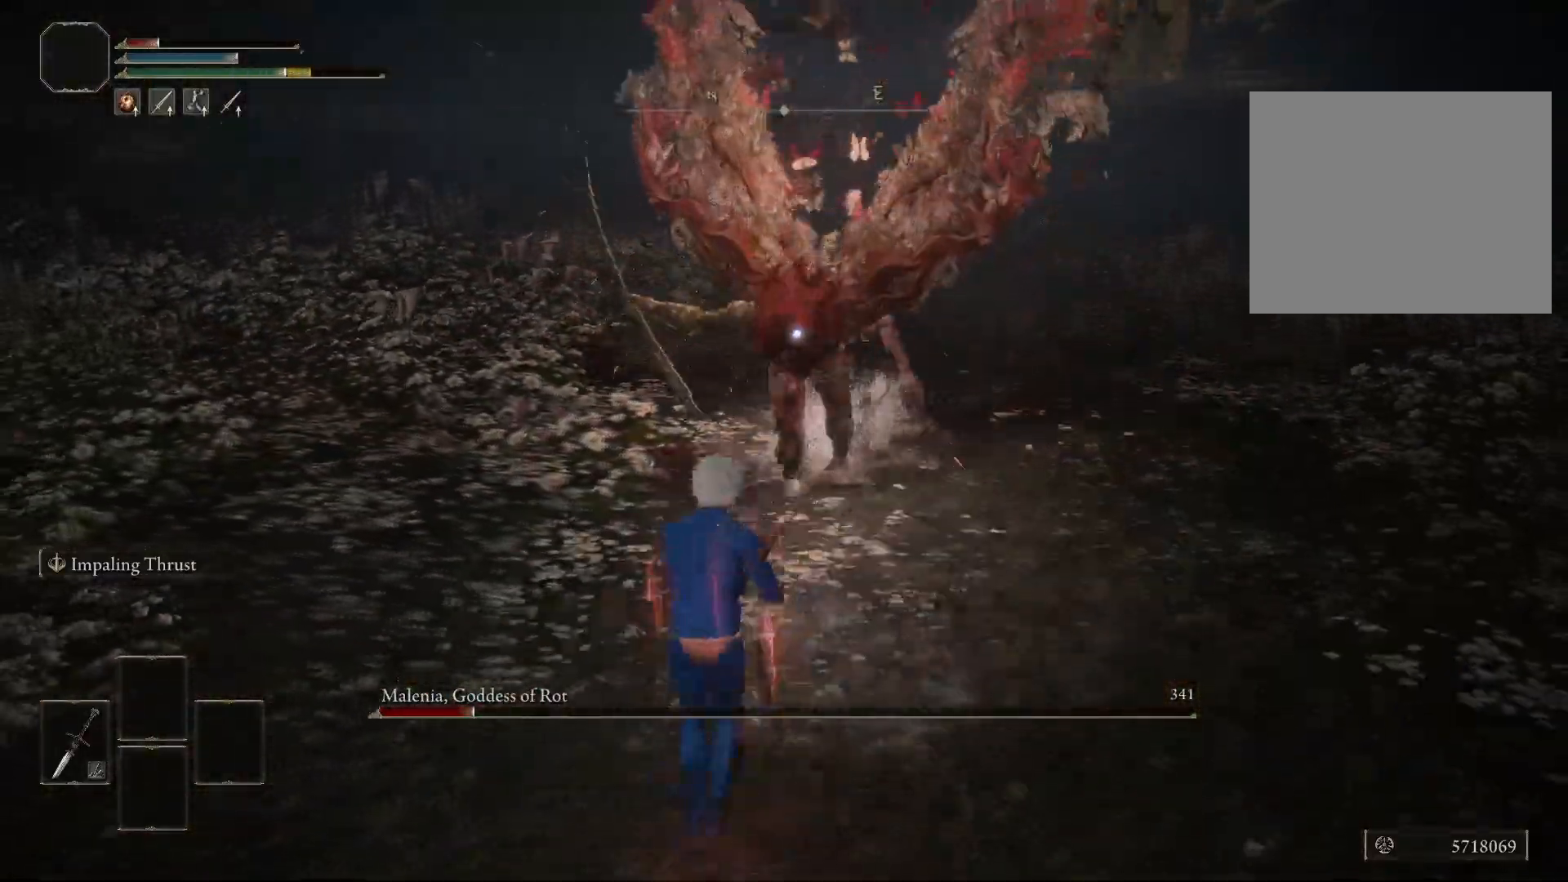
{"buttons": [], "left_stick": "up-left", "right_stick": "center", "events": []}
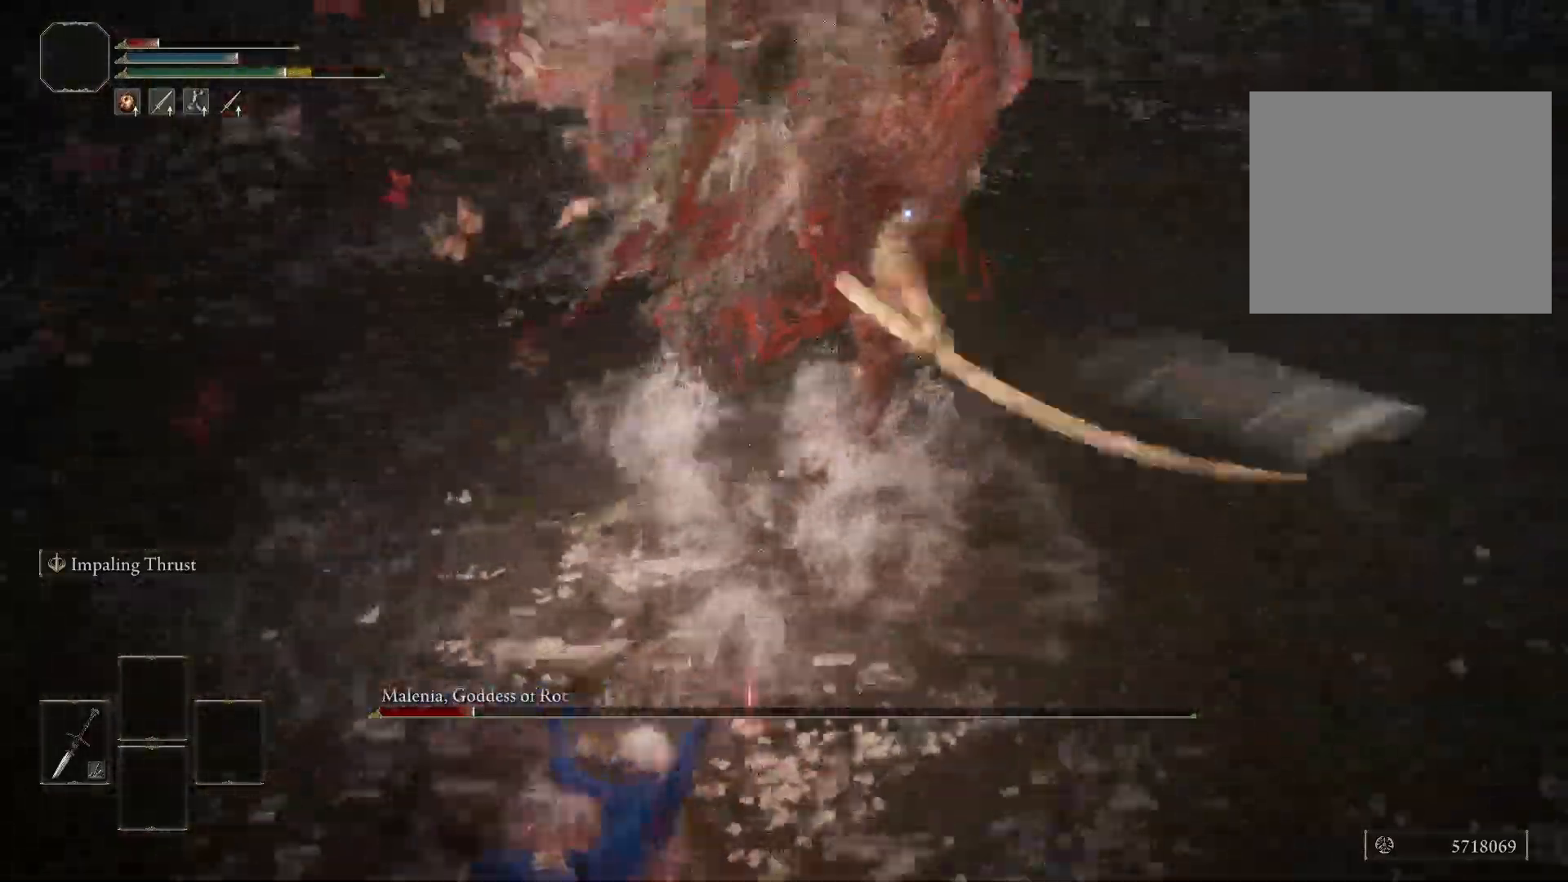
{"buttons": [], "left_stick": "up-left", "right_stick": "center", "events": [[433, "B", "down"], [500, "B", "up"]]}
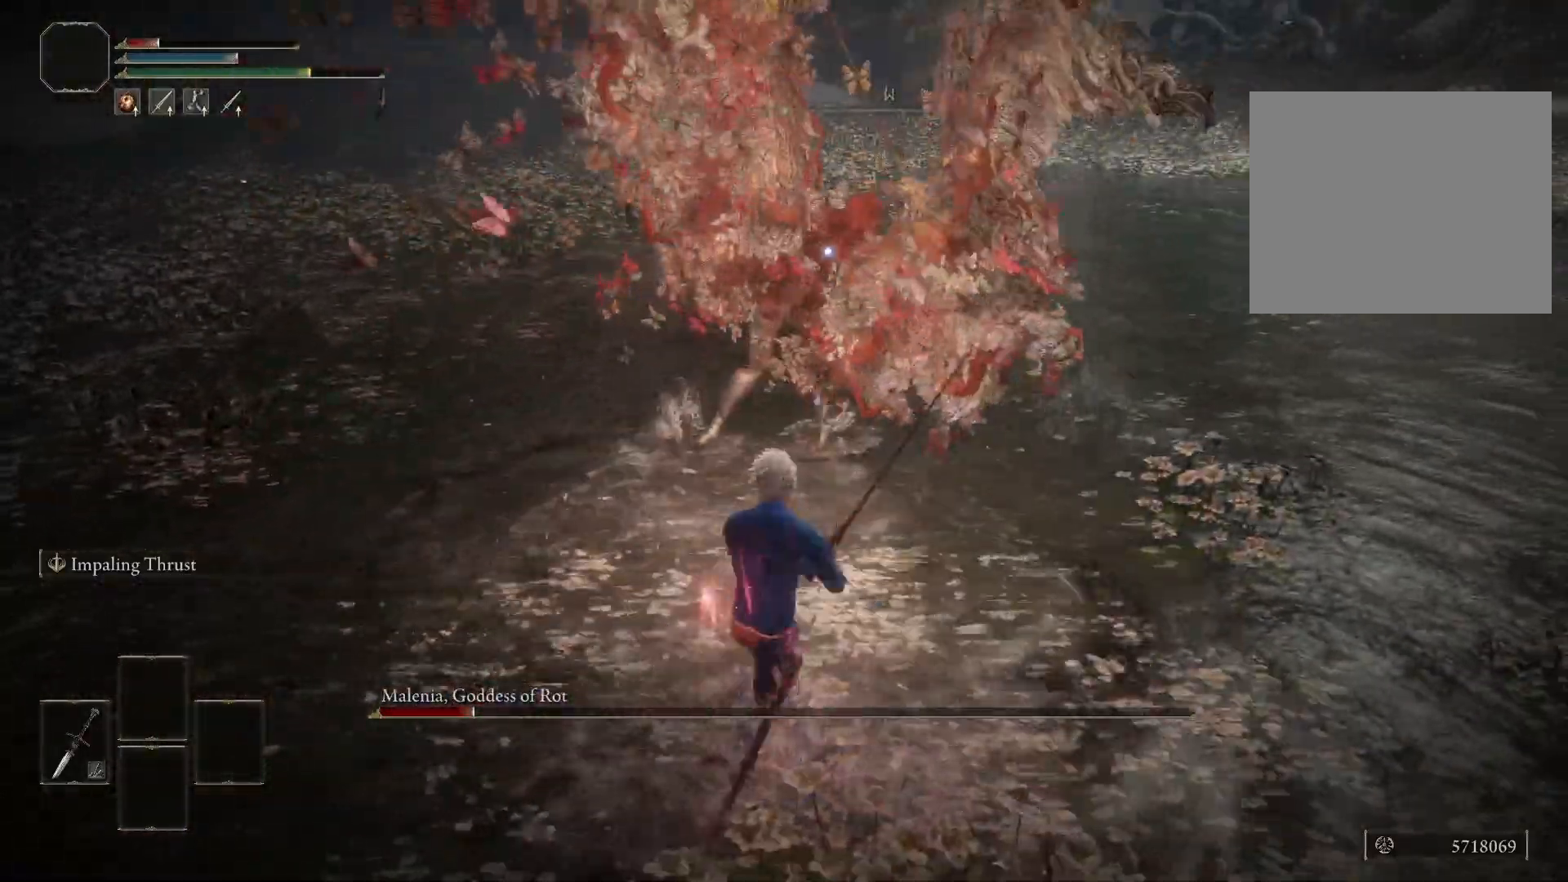
{"buttons": ["B"], "left_stick": "up-left", "right_stick": "center", "events": [[200, "B", "down"]]}
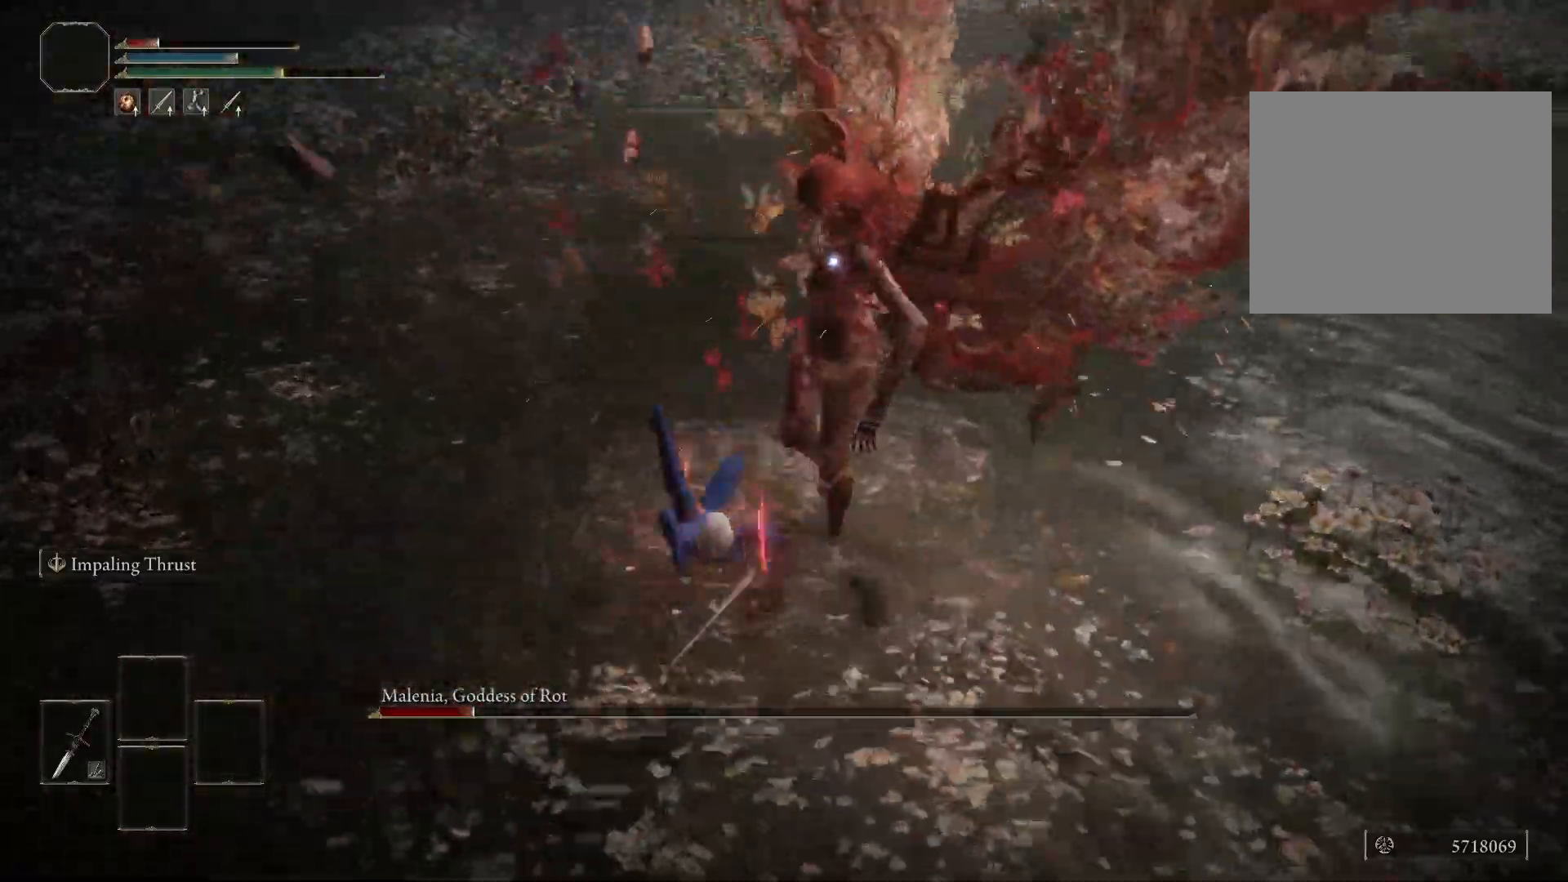
{"buttons": ["B"], "left_stick": "down-left", "right_stick": "center", "events": [[500, "left_stick", "down-left"]]}
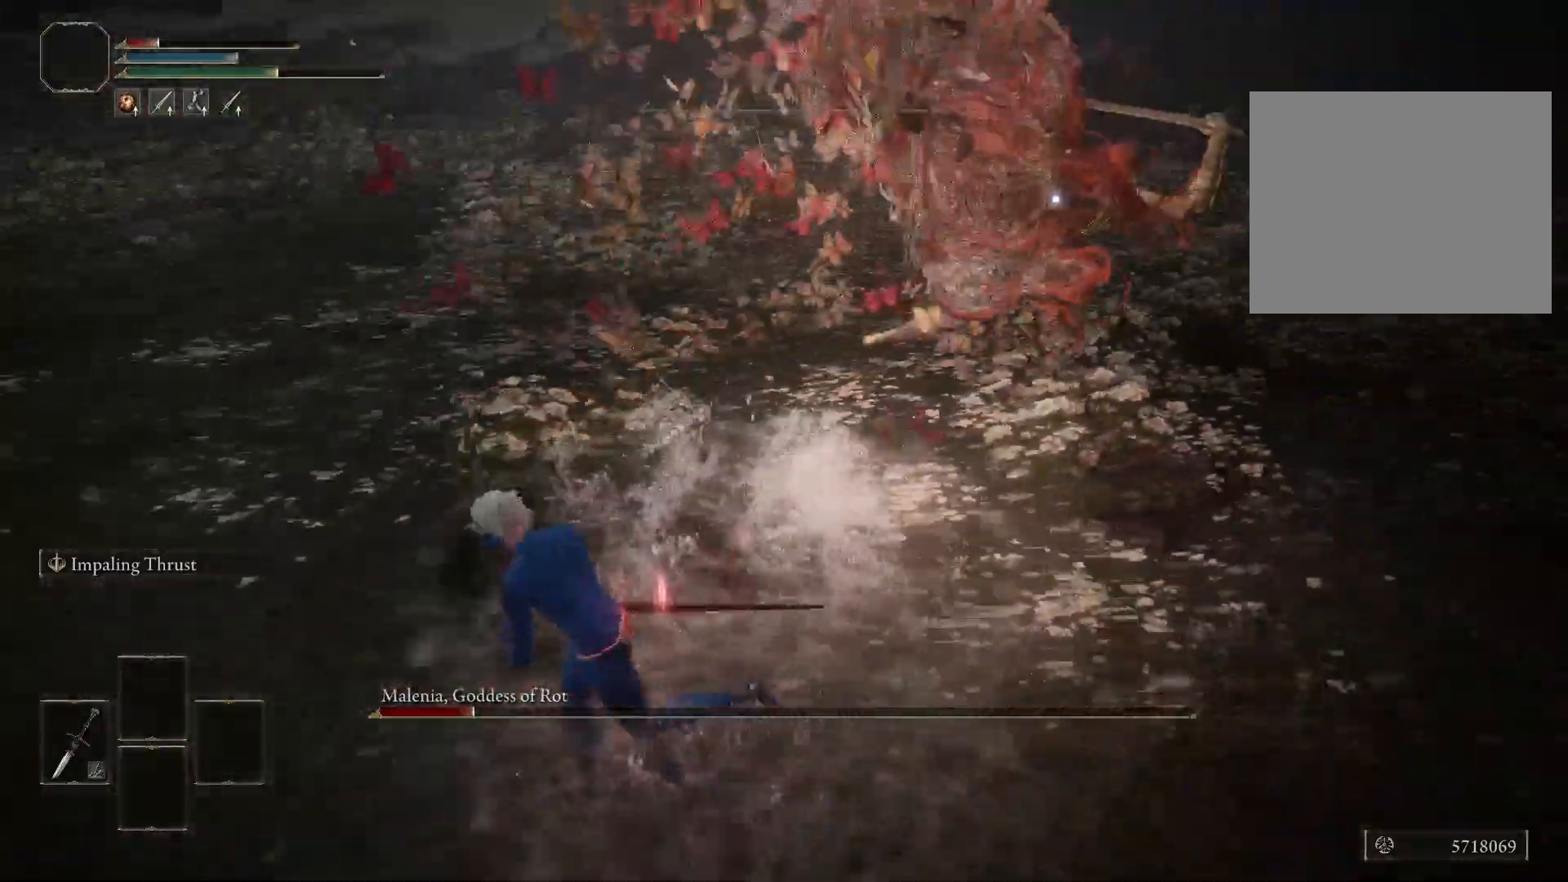
{"buttons": [], "left_stick": "up-right", "right_stick": "center", "events": [[217, "B", "up"], [217, "left_stick", "down-right"], [350, "left_stick", "up-right"]]}
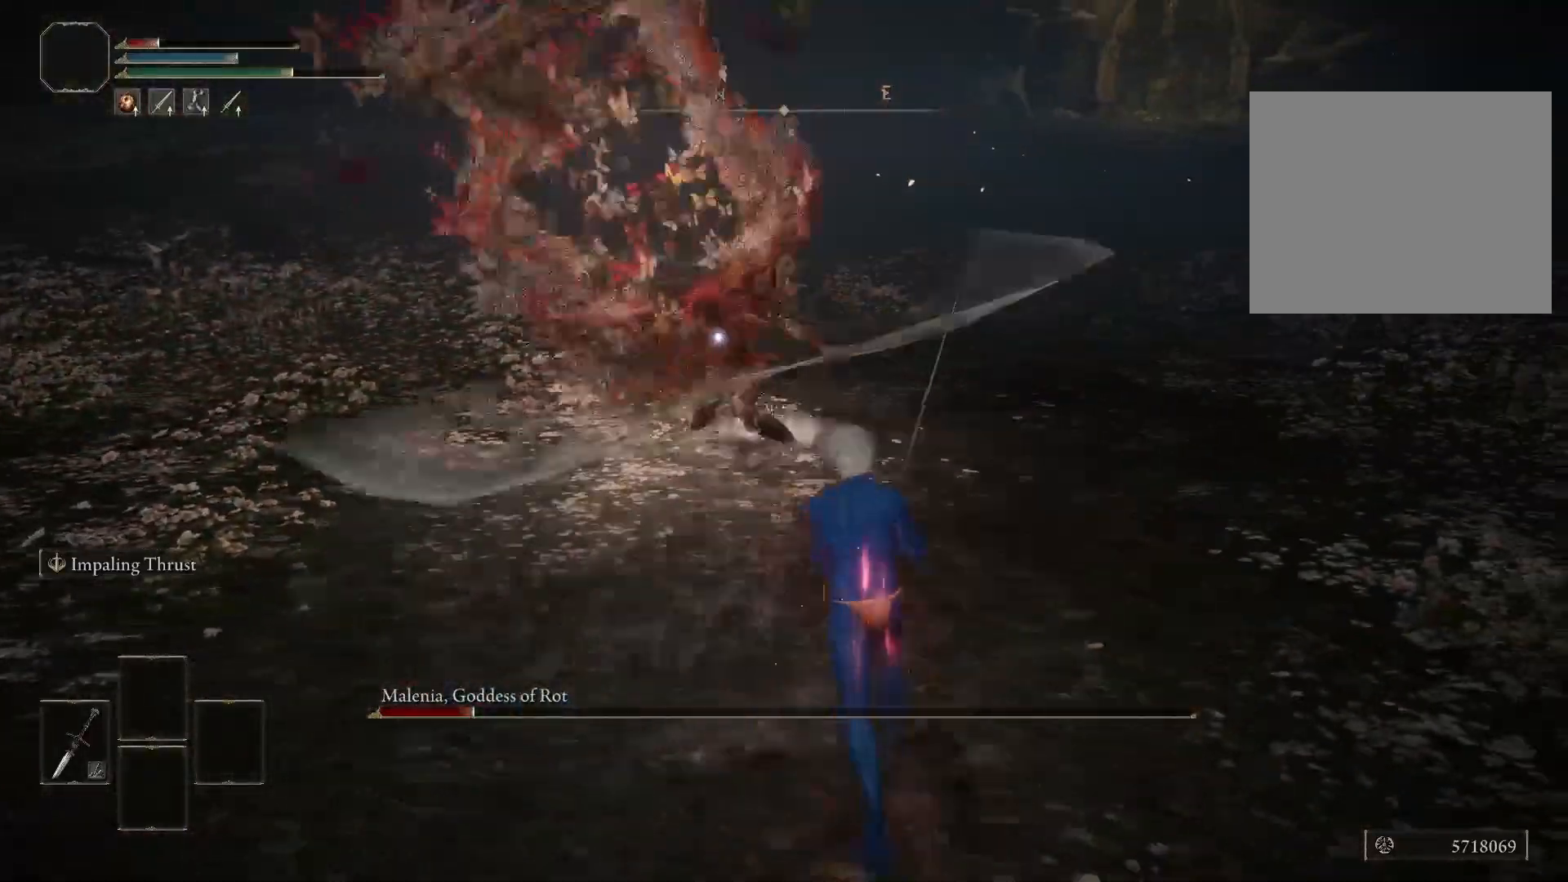
{"buttons": [], "left_stick": "down-left", "right_stick": "center", "events": [[100, "left_stick", "down-right"], [167, "left_stick", "down"], [500, "left_stick", "down-left"]]}
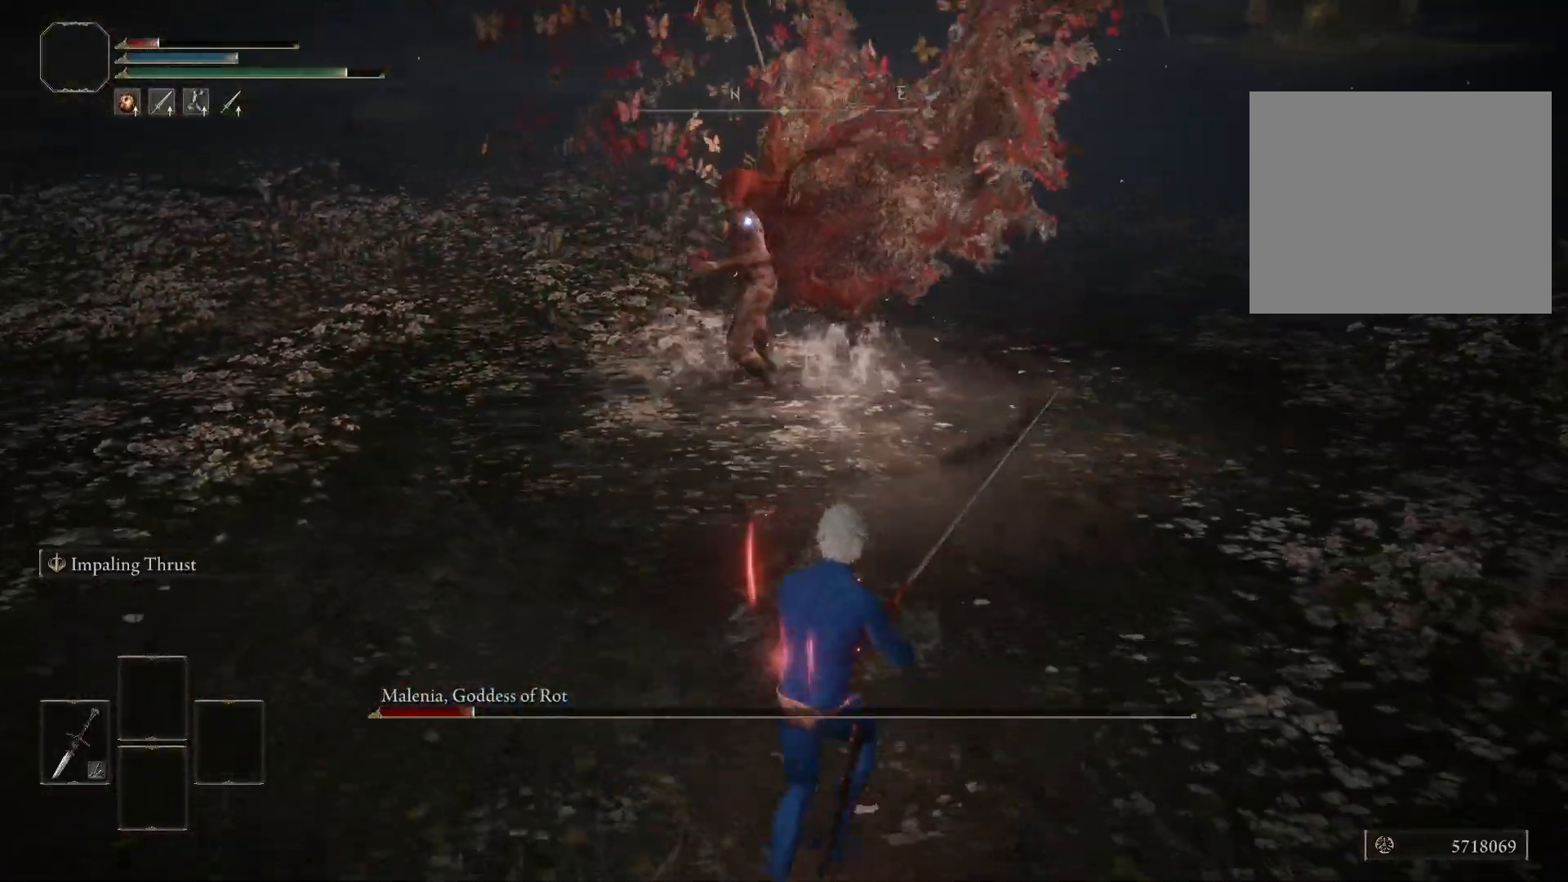
{"buttons": [], "left_stick": "down-left", "right_stick": "center", "events": []}
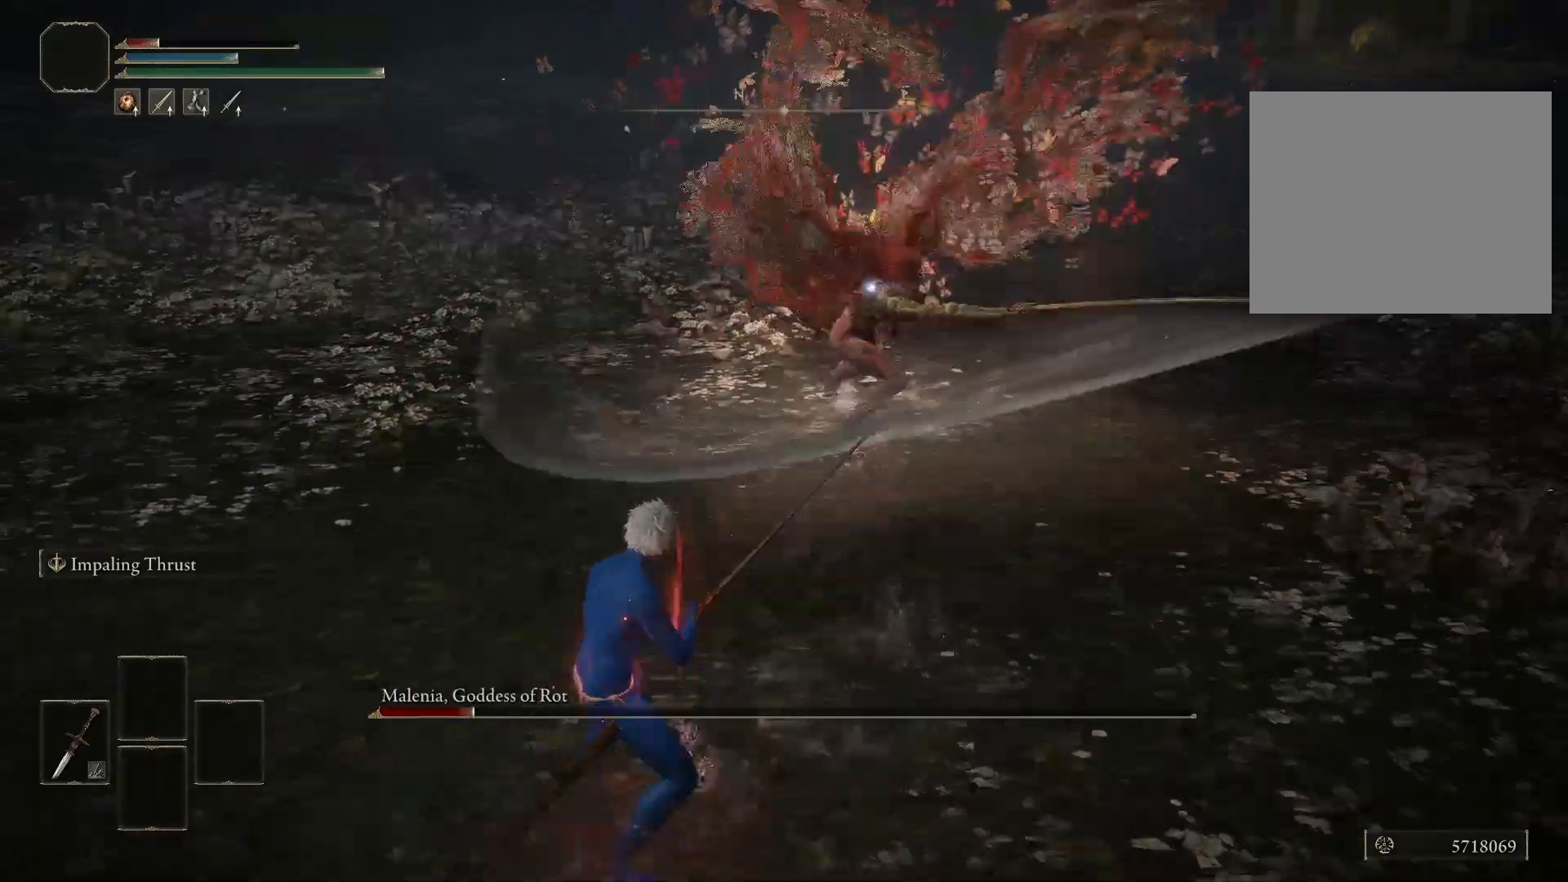
{"buttons": [], "left_stick": "up-left", "right_stick": "center", "events": [[33, "left_stick", "down"], [217, "left_stick", "right"], [383, "left_stick", "up"], [450, "left_stick", "up-left"]]}
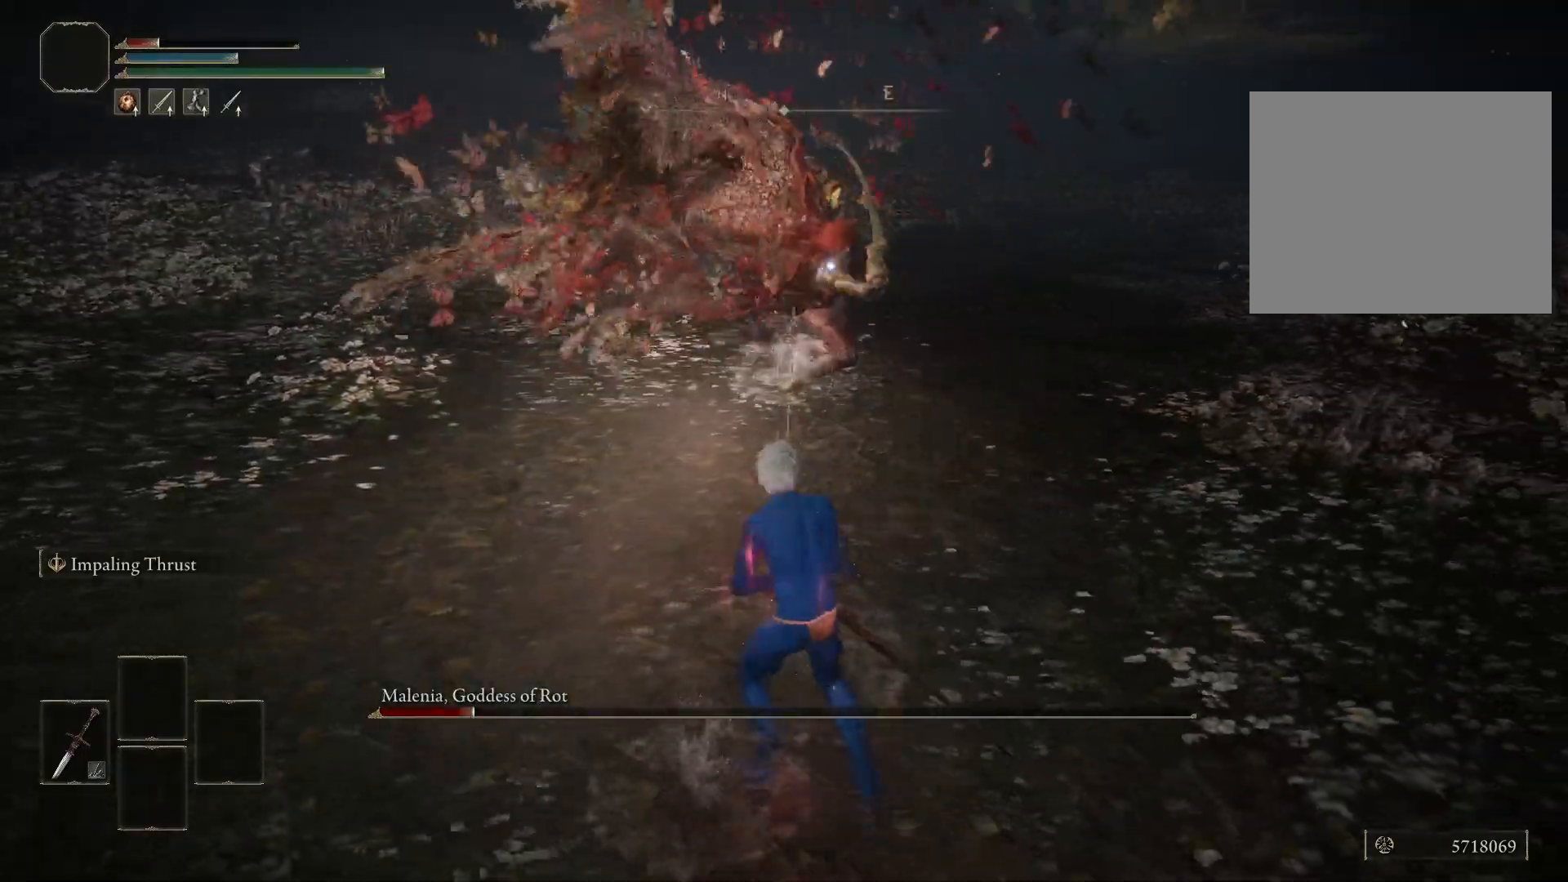
{"buttons": [], "left_stick": "down", "right_stick": "center", "events": [[50, "left_stick", "down-left"], [267, "left_stick", "down"], [450, "B", "down"], [500, "B", "up"]]}
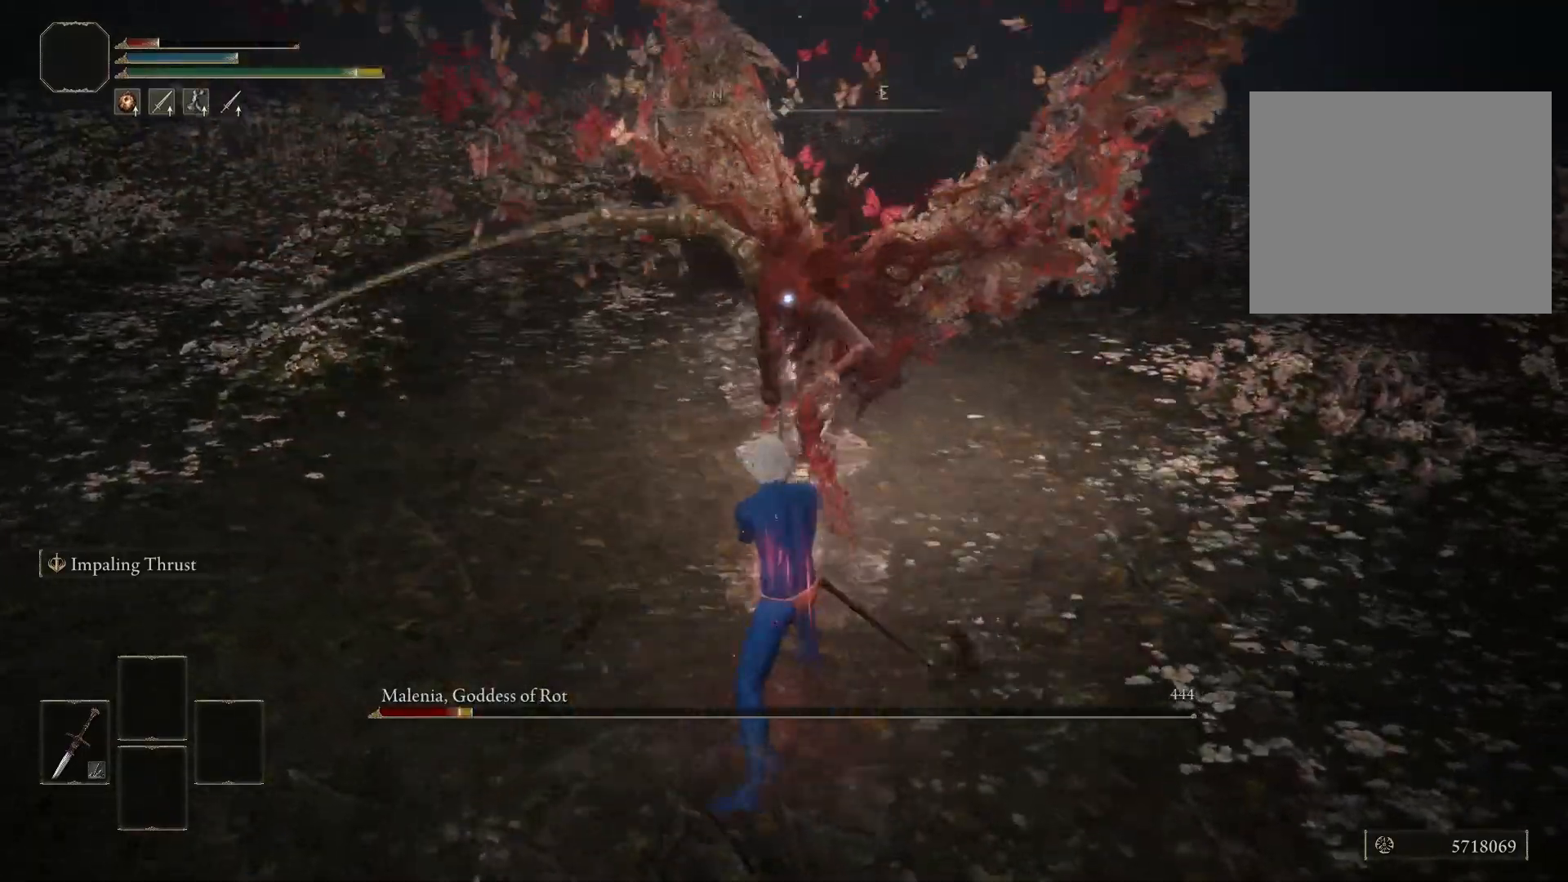
{"buttons": [], "left_stick": "up-left", "right_stick": "center", "events": [[450, "left_stick", "left"], [500, "left_stick", "up-left"]]}
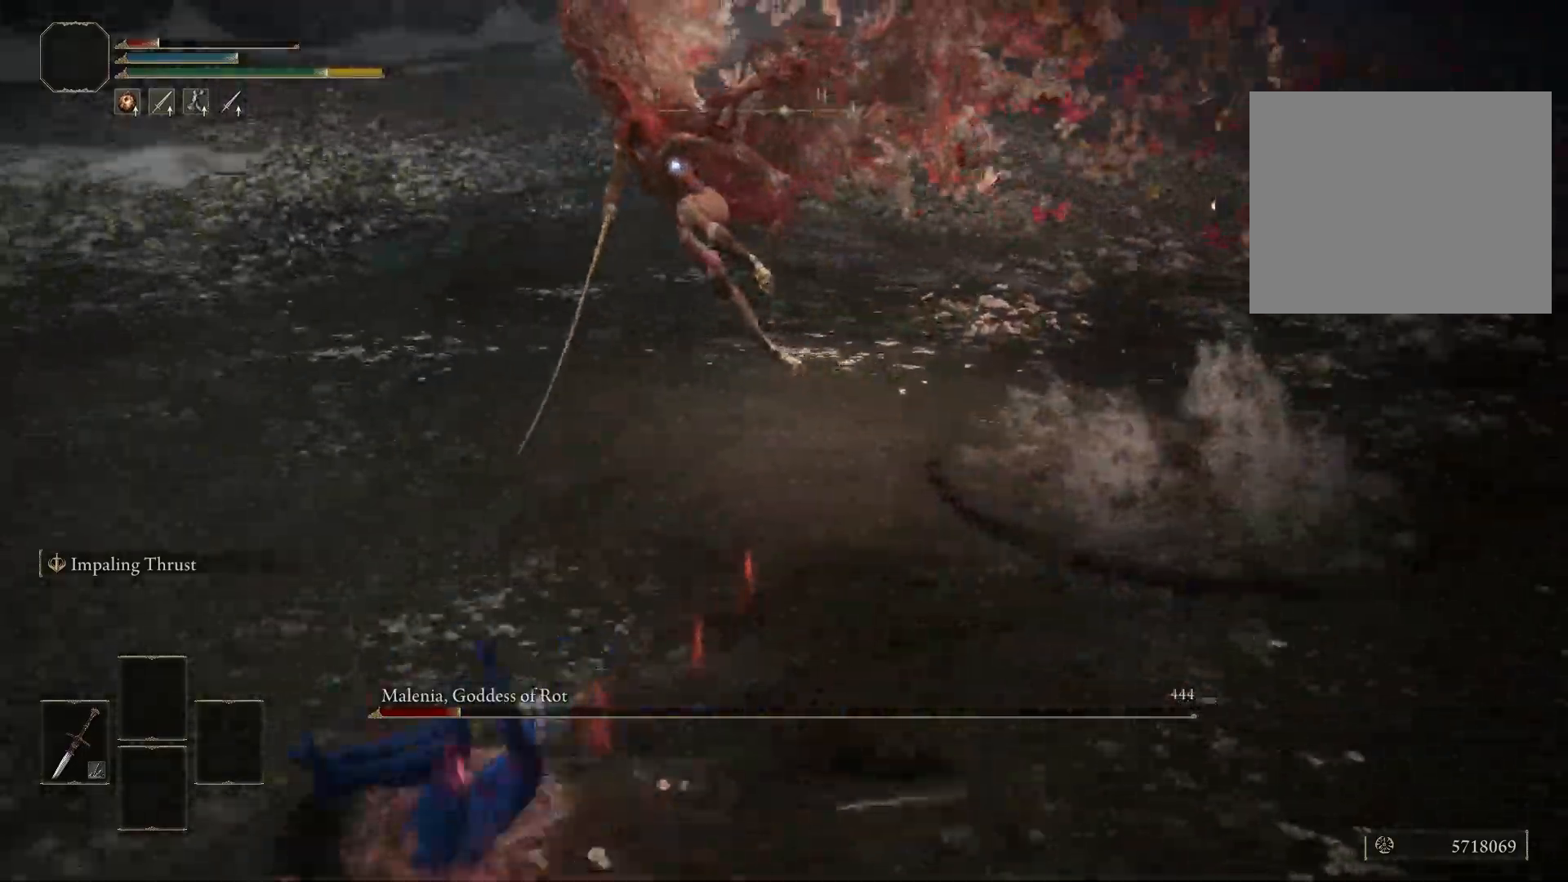
{"buttons": [], "left_stick": "up-left", "right_stick": "center", "events": []}
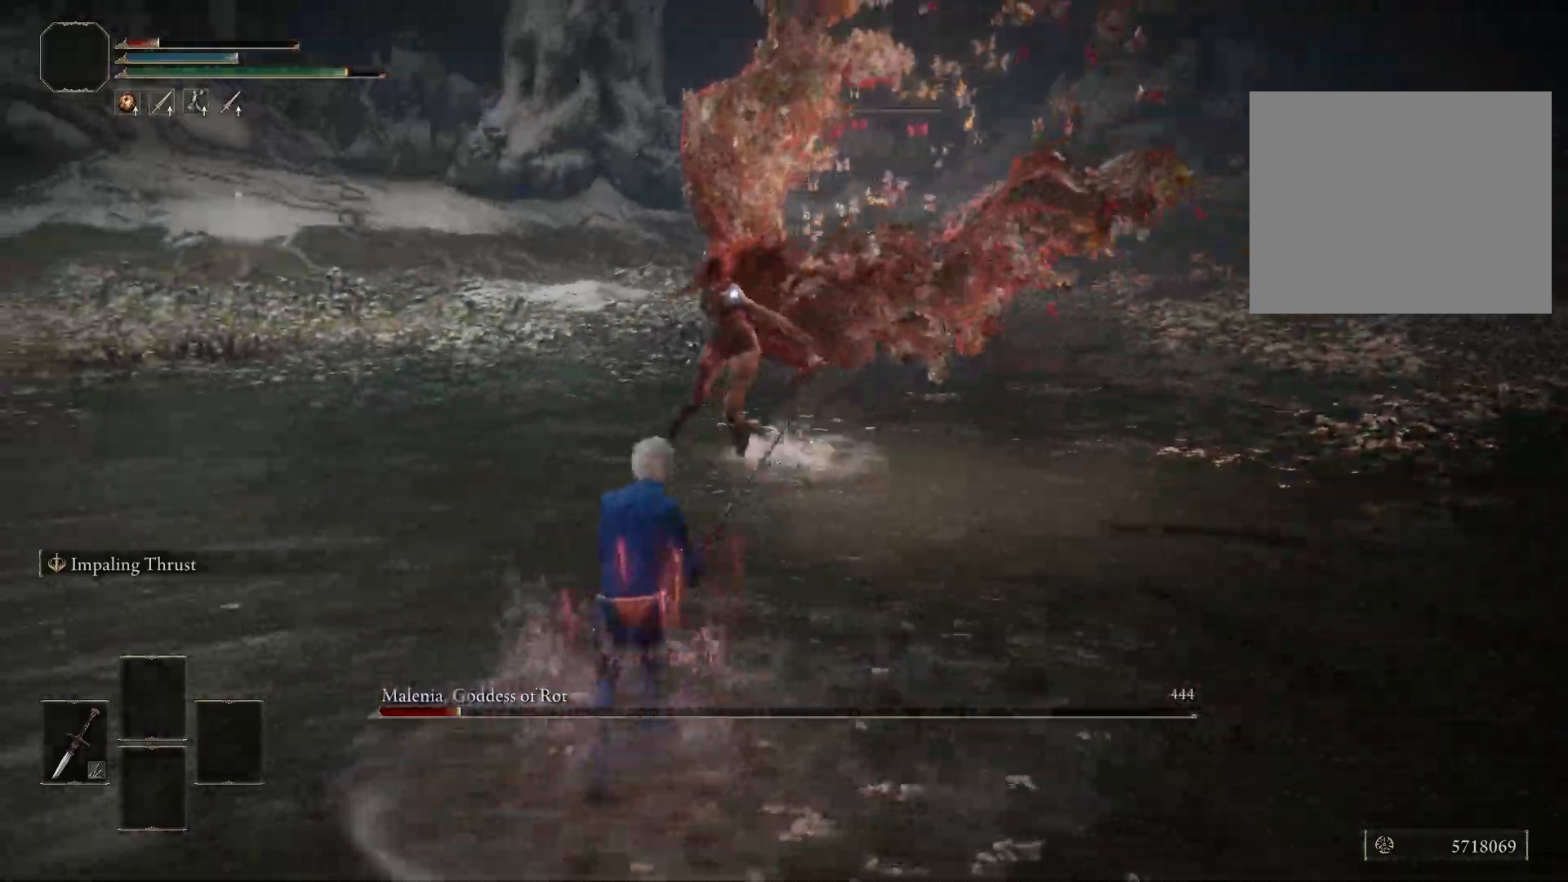
{"buttons": [], "left_stick": "up-left", "right_stick": "center", "events": [[83, "B", "down"], [167, "B", "up"]]}
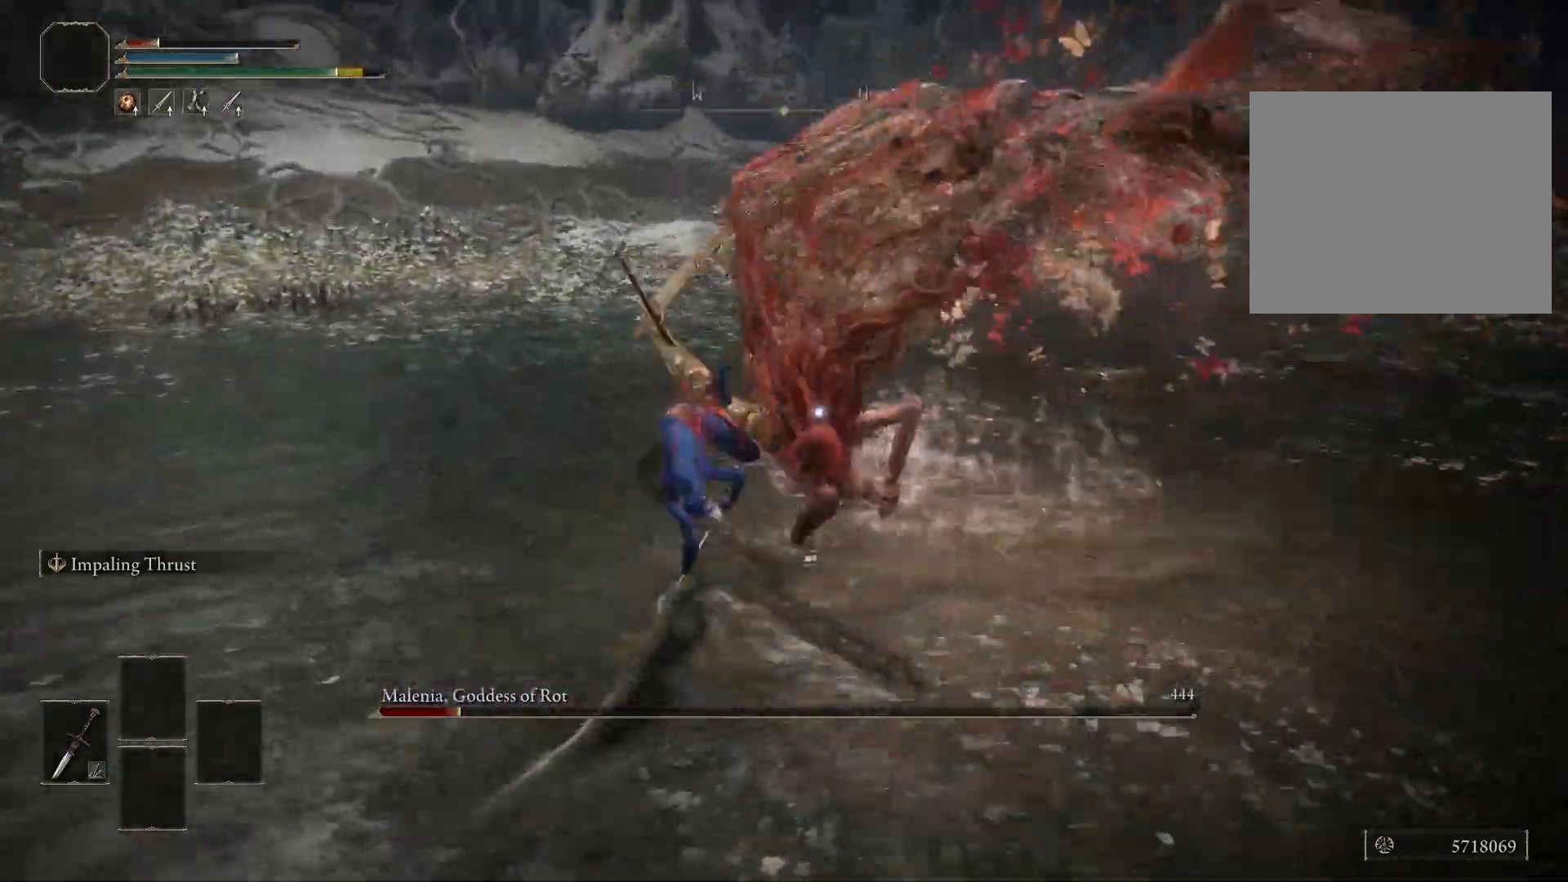
{"buttons": [], "left_stick": "up-left", "right_stick": "center", "events": [[250, "B", "down"], [317, "B", "up"]]}
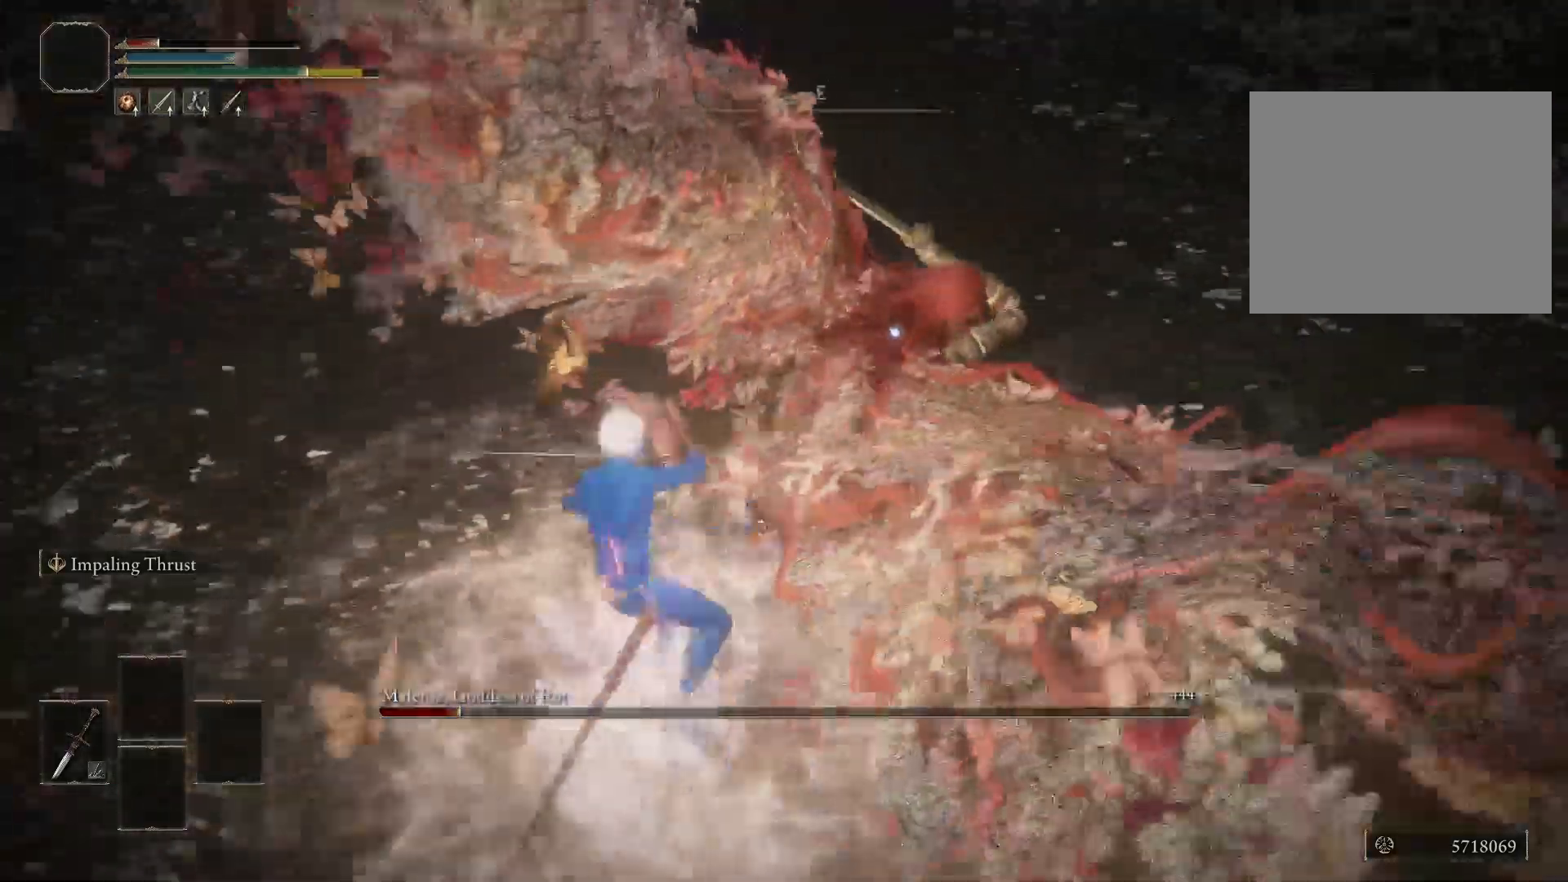
{"buttons": [], "left_stick": "up-left", "right_stick": "center", "events": []}
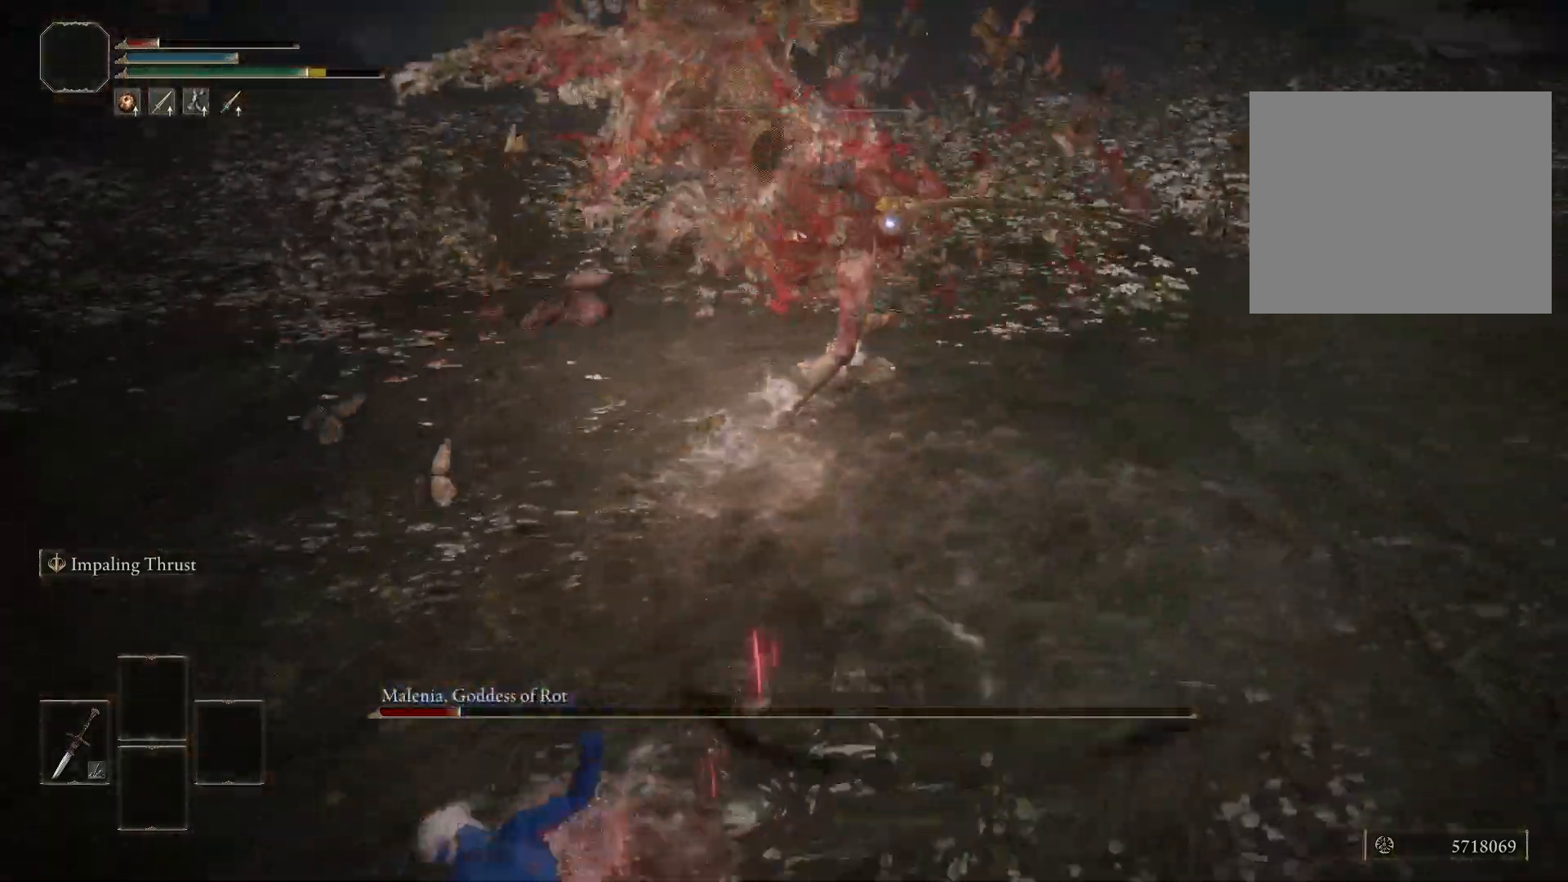
{"buttons": [], "left_stick": "up", "right_stick": "center", "events": [[150, "left_stick", "up"]]}
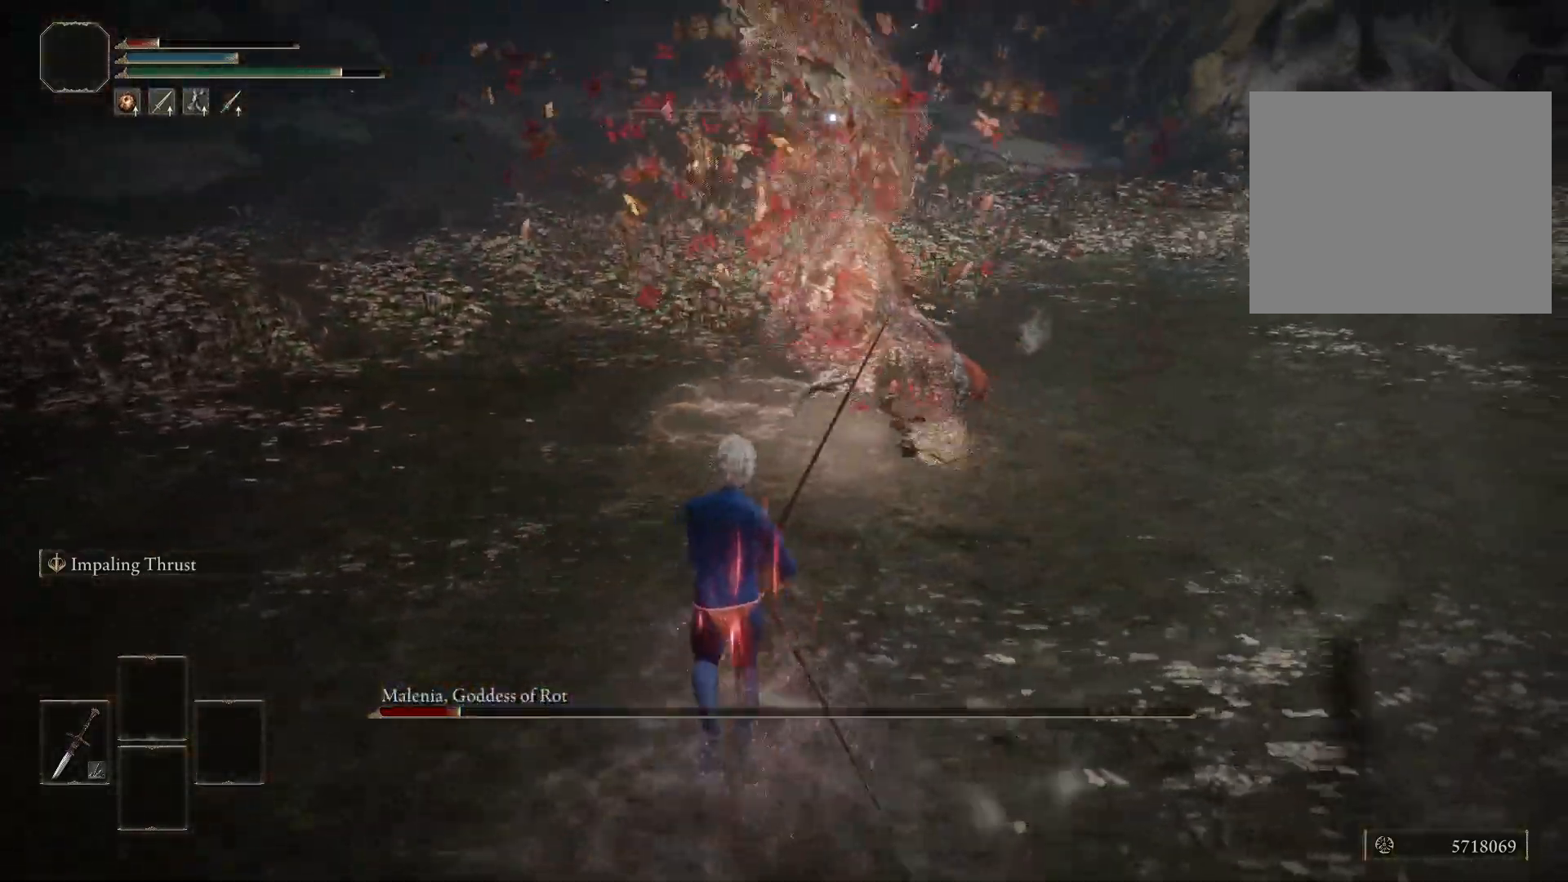
{"buttons": ["B"], "left_stick": "up", "right_stick": "center", "events": [[417, "B", "down"]]}
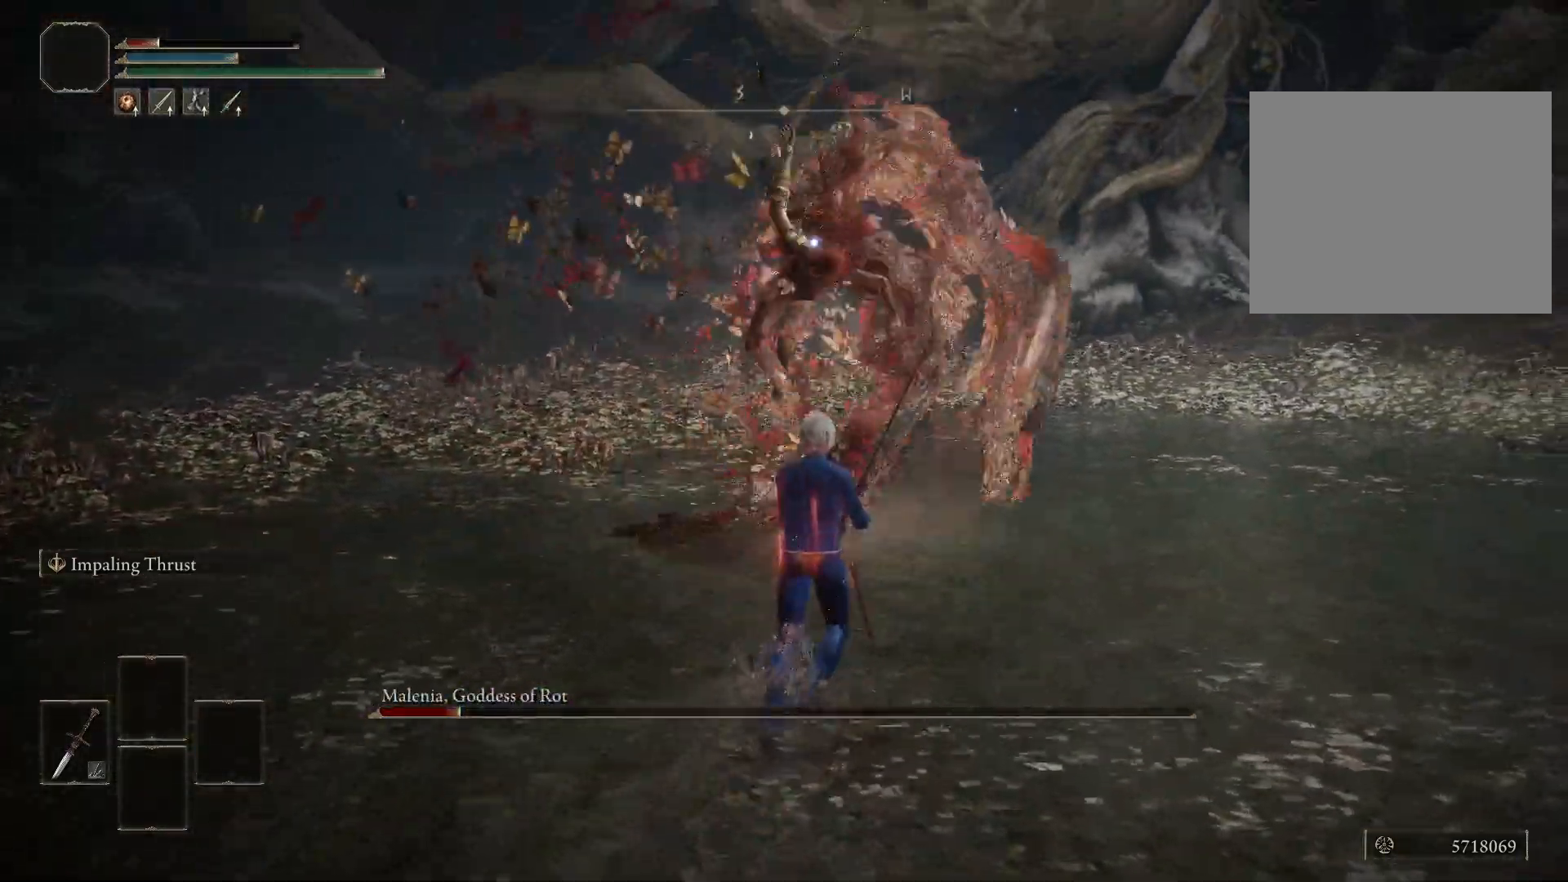
{"buttons": [], "left_stick": "up", "right_stick": "center", "events": [[17, "B", "up"]]}
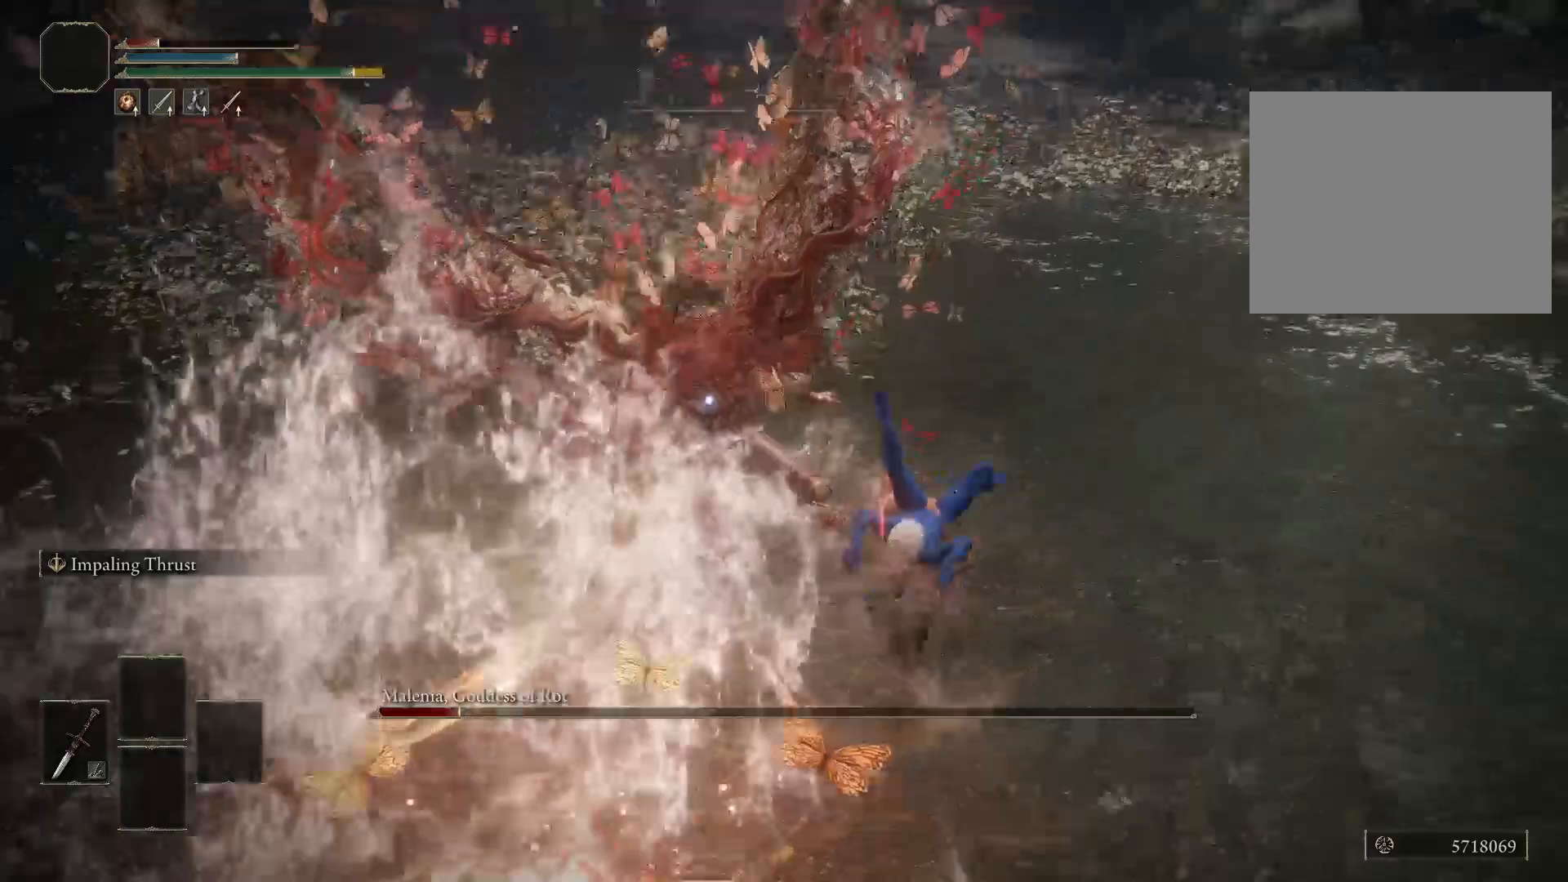
{"buttons": [], "left_stick": "right", "right_stick": "center", "events": [[17, "left_stick", "up-right"], [333, "left_stick", "right"]]}
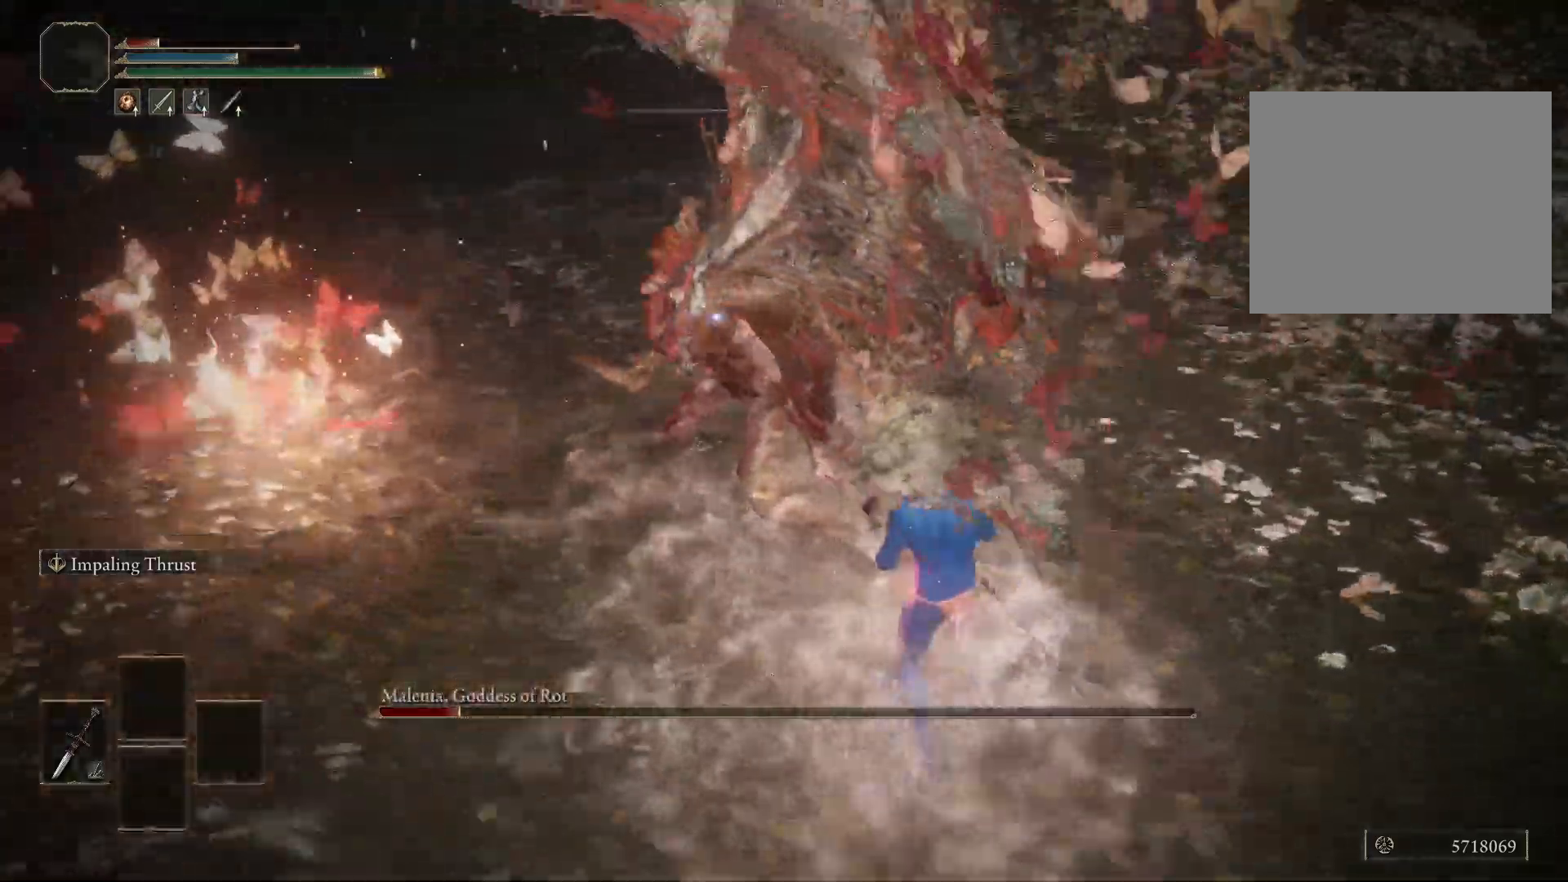
{"buttons": [], "left_stick": "down", "right_stick": "center", "events": [[100, "left_stick", "down-right"], [283, "left_stick", "down"]]}
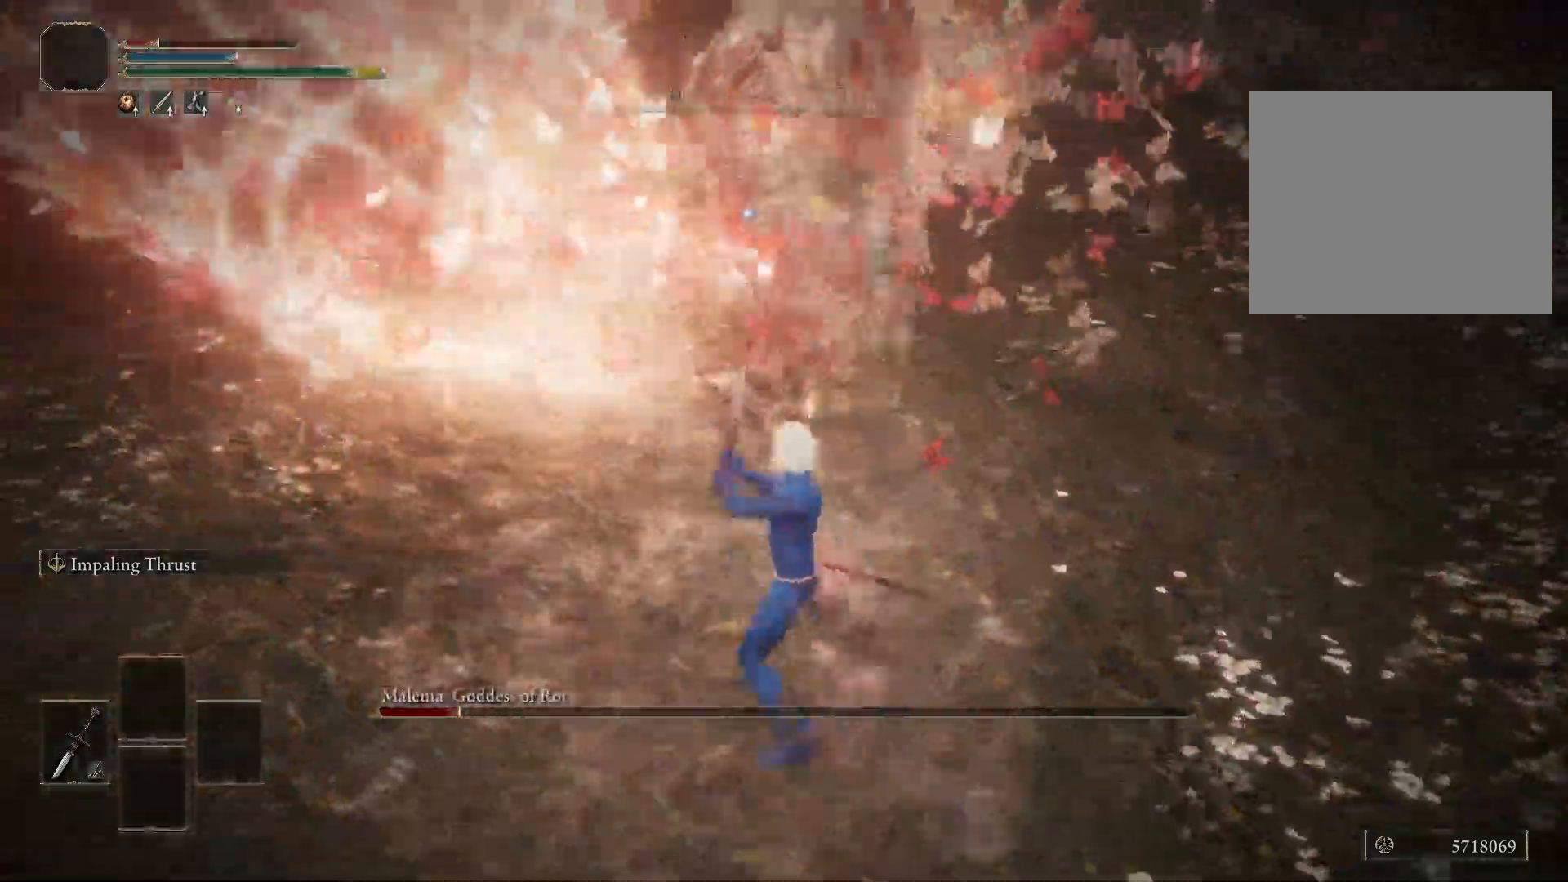
{"buttons": [], "left_stick": "up-right", "right_stick": "center", "events": [[67, "left_stick", "center"], [367, "left_stick", "up-right"]]}
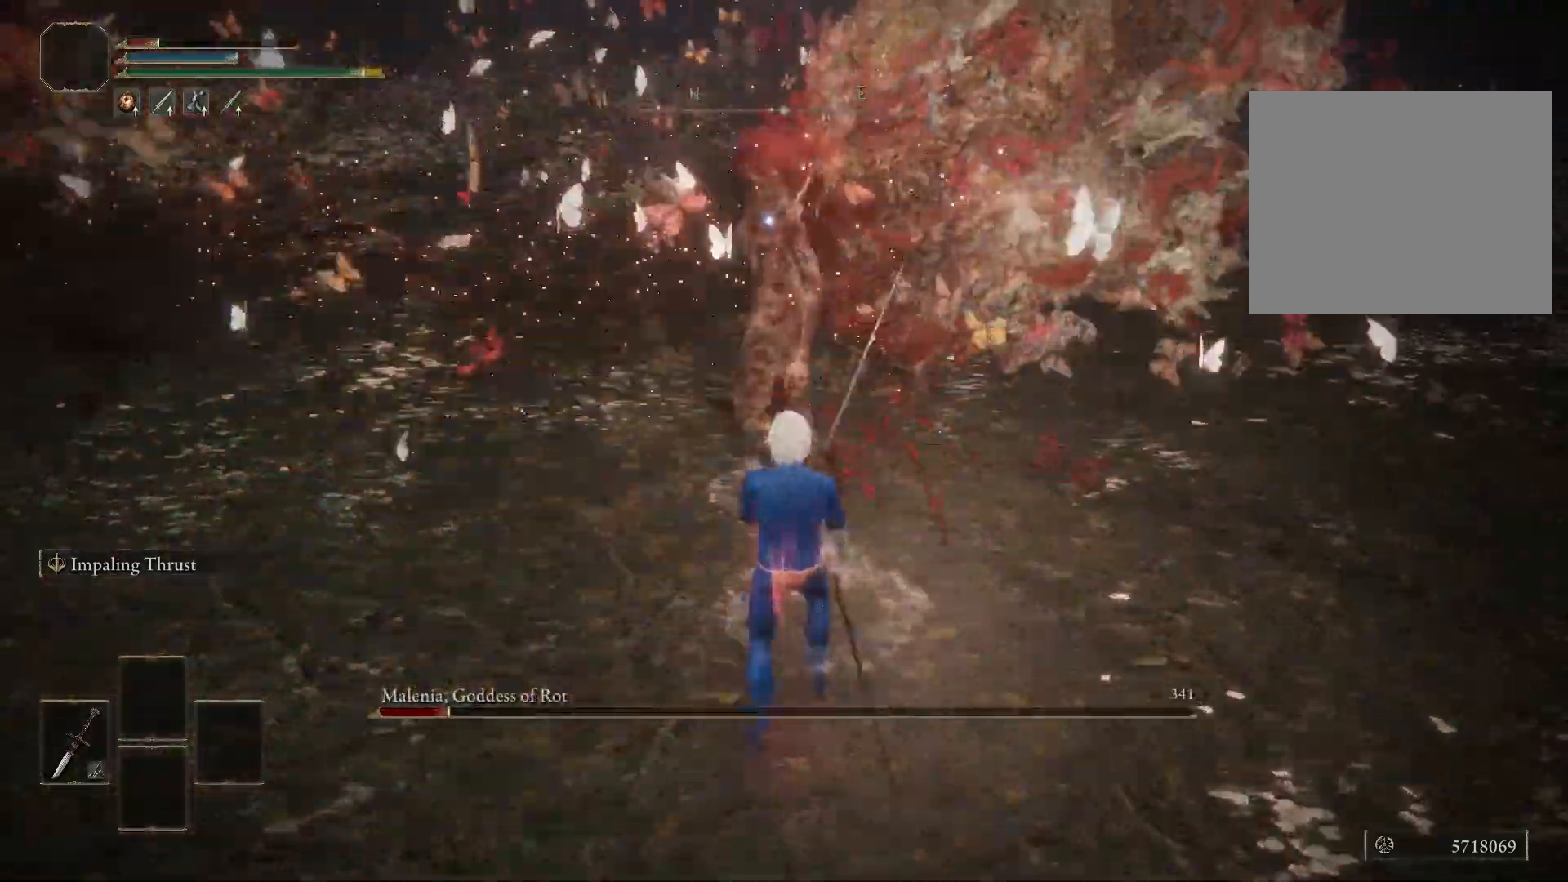
{"buttons": [], "left_stick": "up-right", "right_stick": "center", "events": []}
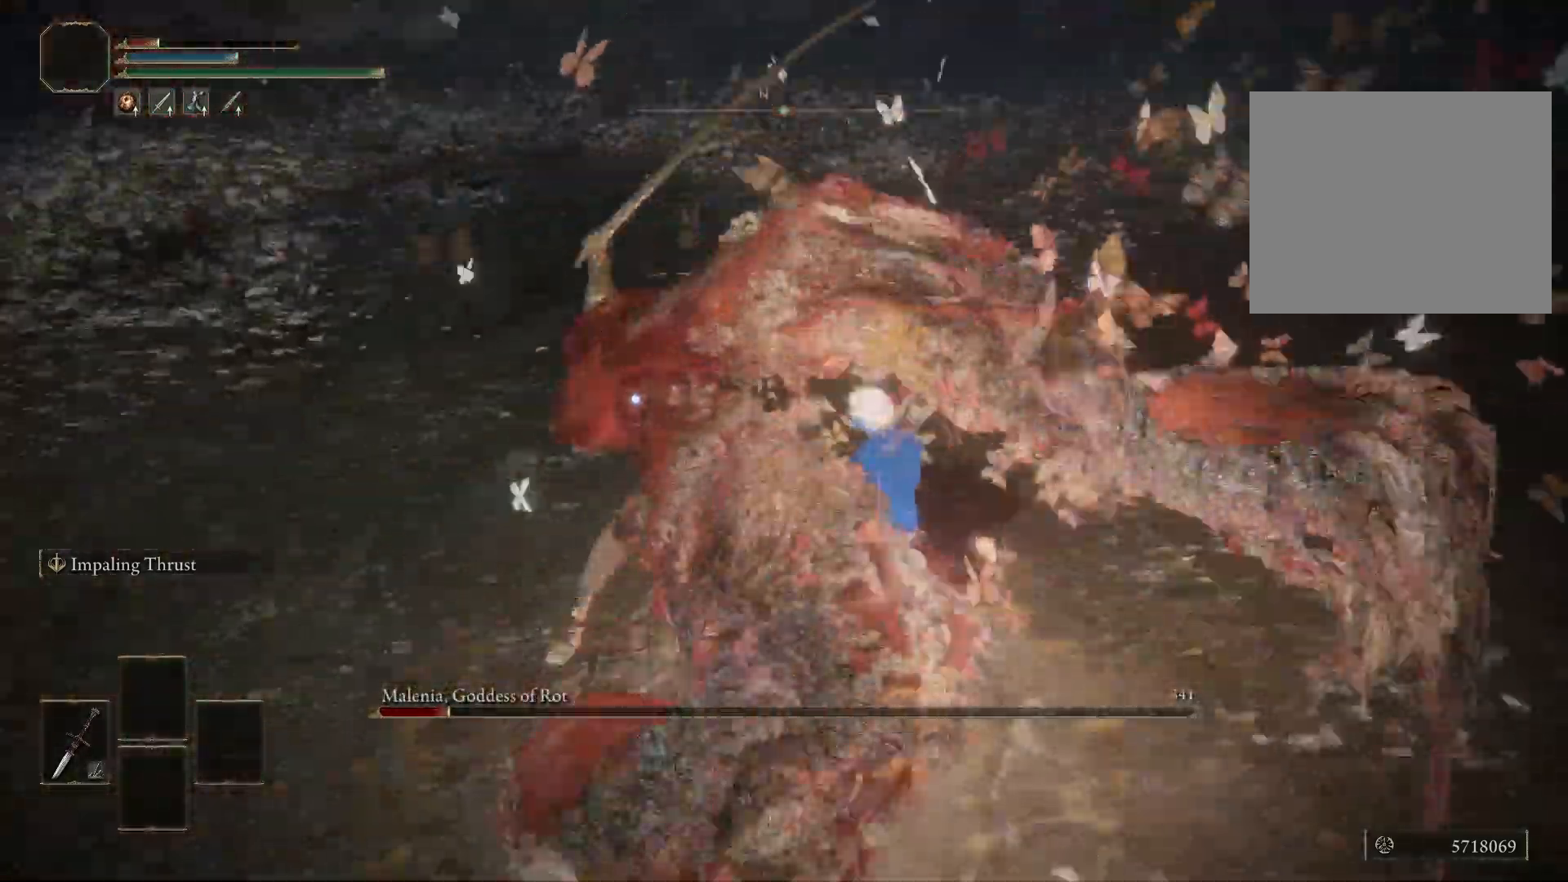
{"buttons": [], "left_stick": "right", "right_stick": "center", "events": [[133, "left_stick", "right"], [333, "left_stick", "up-right"], [500, "left_stick", "right"]]}